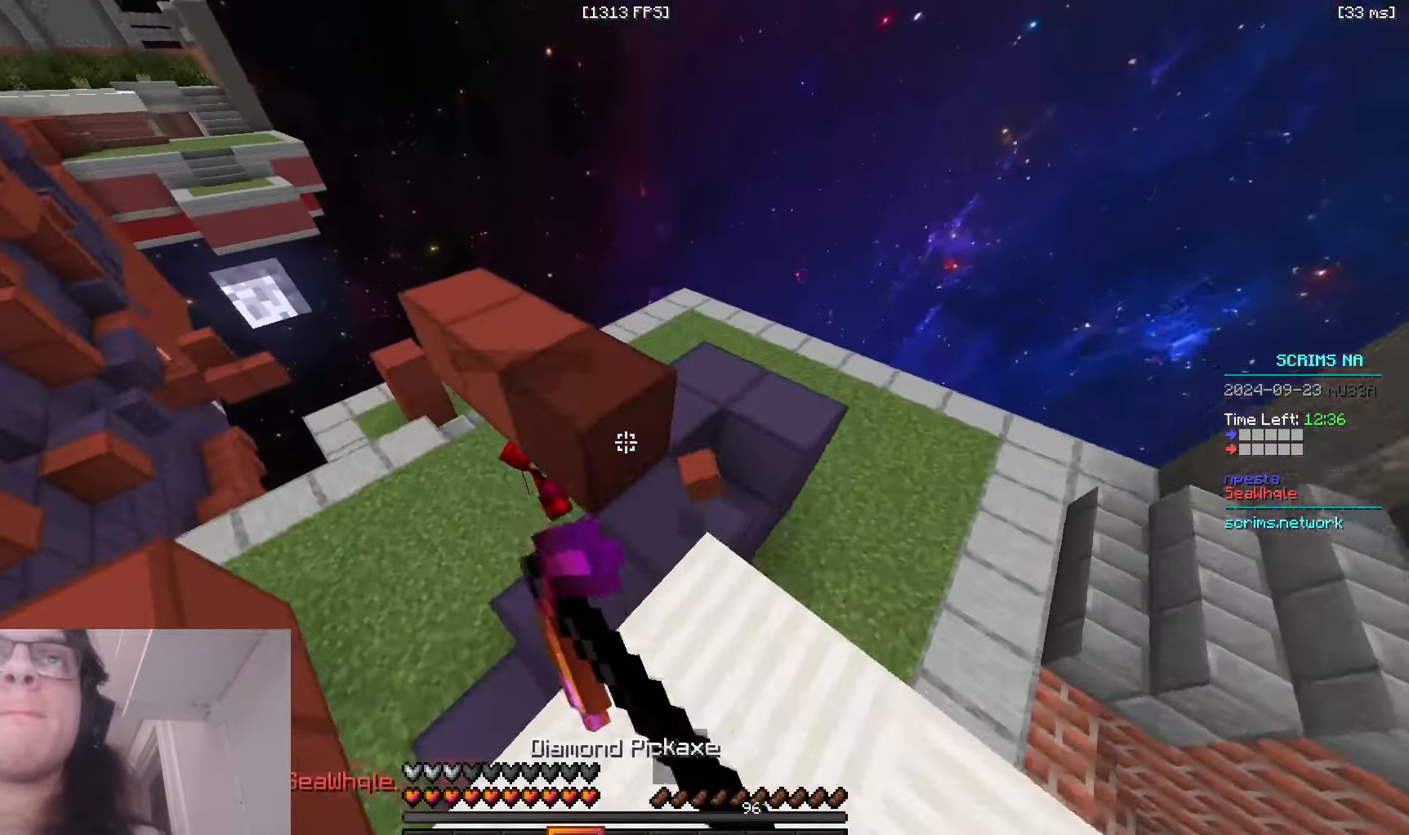
Gameplay with keyboard and mouse; each line is a JSON object with the keys and mouse buttons held at the frame after it. "events" lists presses ("down") and releases ("up") of "a", "d", "s", "space", "w", "mouse_left" and "mouse_right" between this image and that frame as [ms after this image, input, new state], when the widget could be followed in between. "mouse_left", "mouse_right" = the "left", "right" buttons of the "mouse" list. No other keys are recorded. Fast repeated clicks can show as one long hold. Mouse movement is not recorded.
{"keys": ["d"], "mouse": ["left"], "events": [[166, "a", "down"], [166, "w", "down"], [316, "d", "down"], [366, "a", "up"], [450, "w", "up"]]}
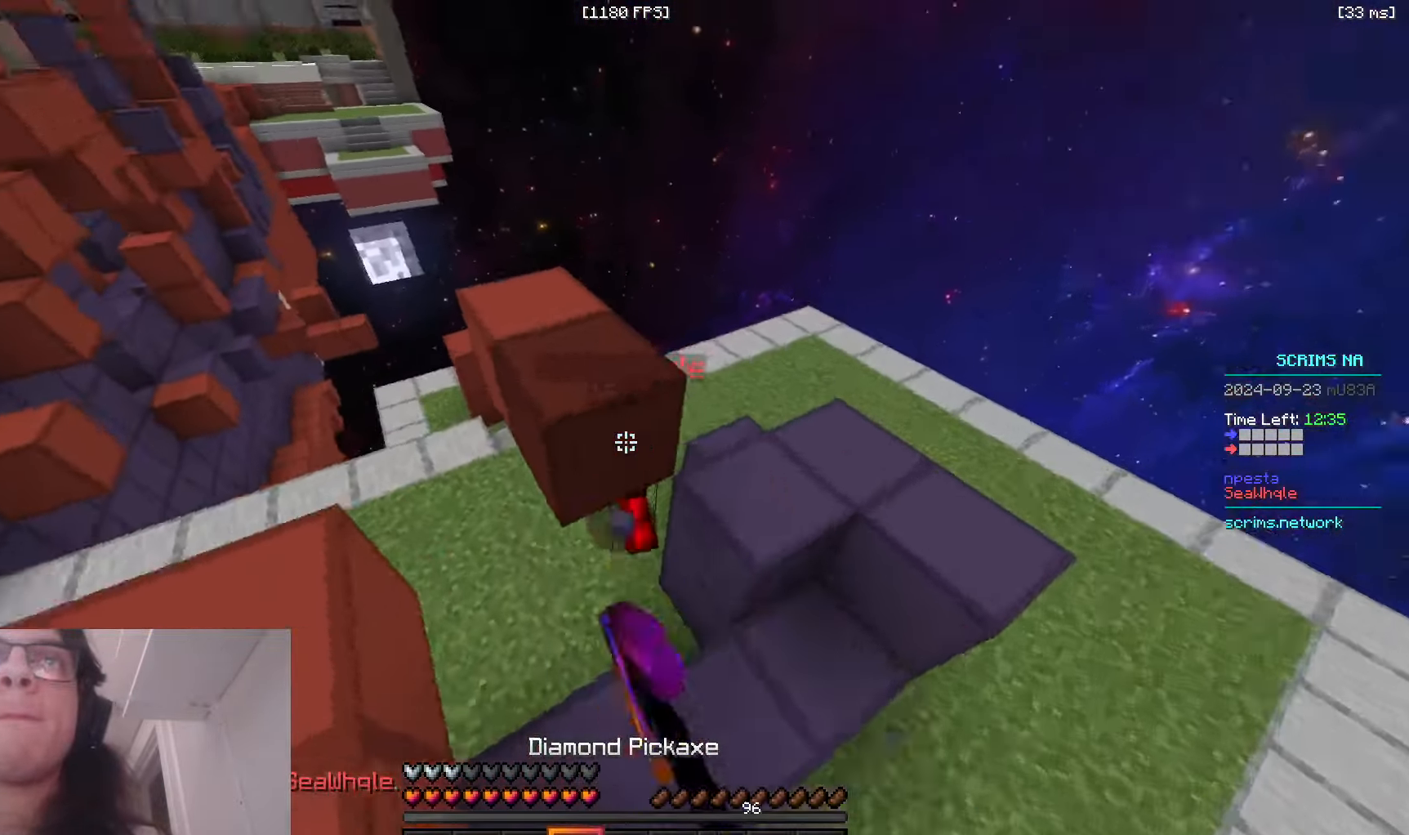
{"keys": ["a", "w"], "mouse": ["left"], "events": [[33, "d", "up"], [66, "a", "down"], [150, "w", "down"], [333, "mouse_left", "up"], [400, "mouse_left", "down"]]}
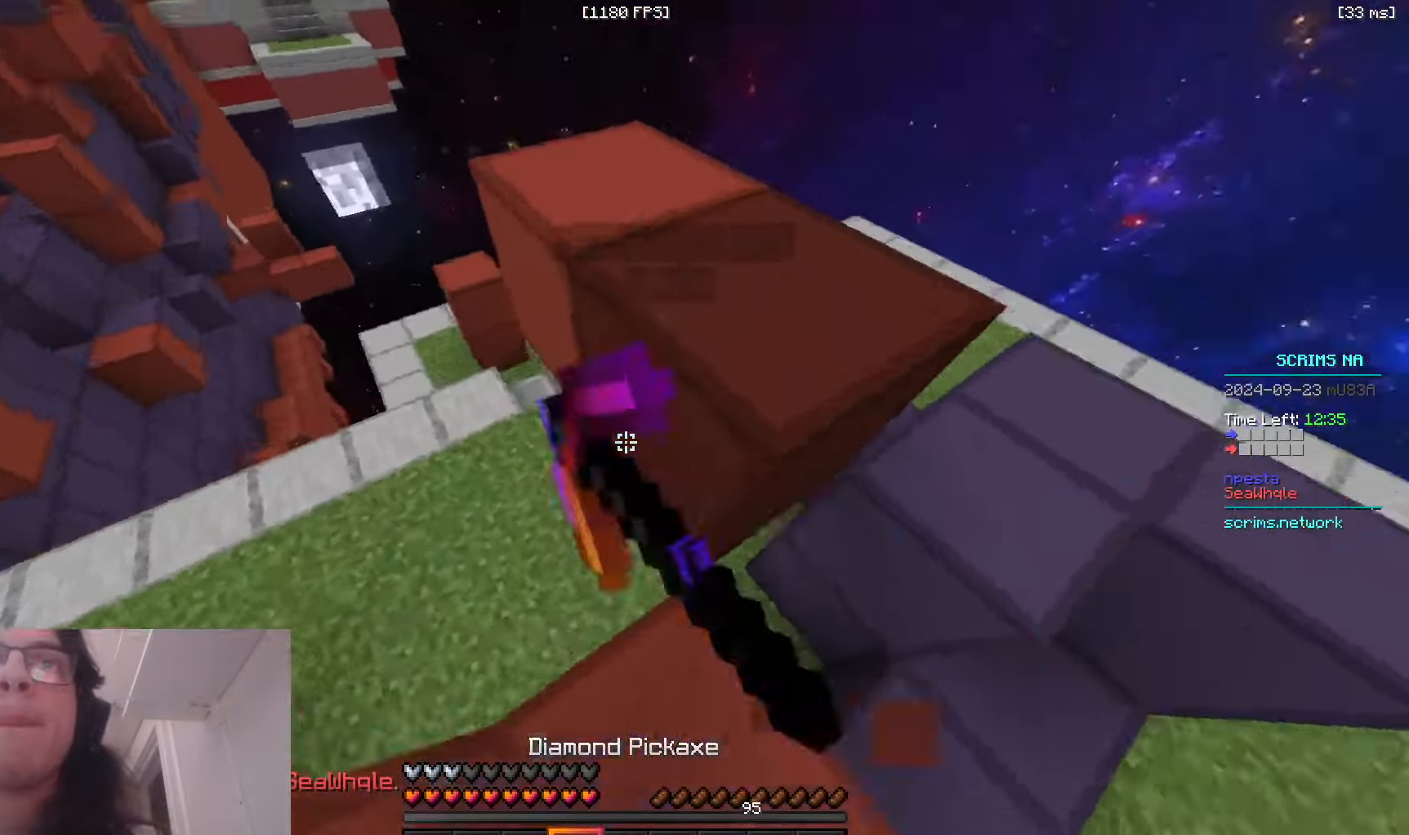
{"keys": ["d", "w"], "mouse": ["left"], "events": [[50, "a", "up"], [83, "d", "down"]]}
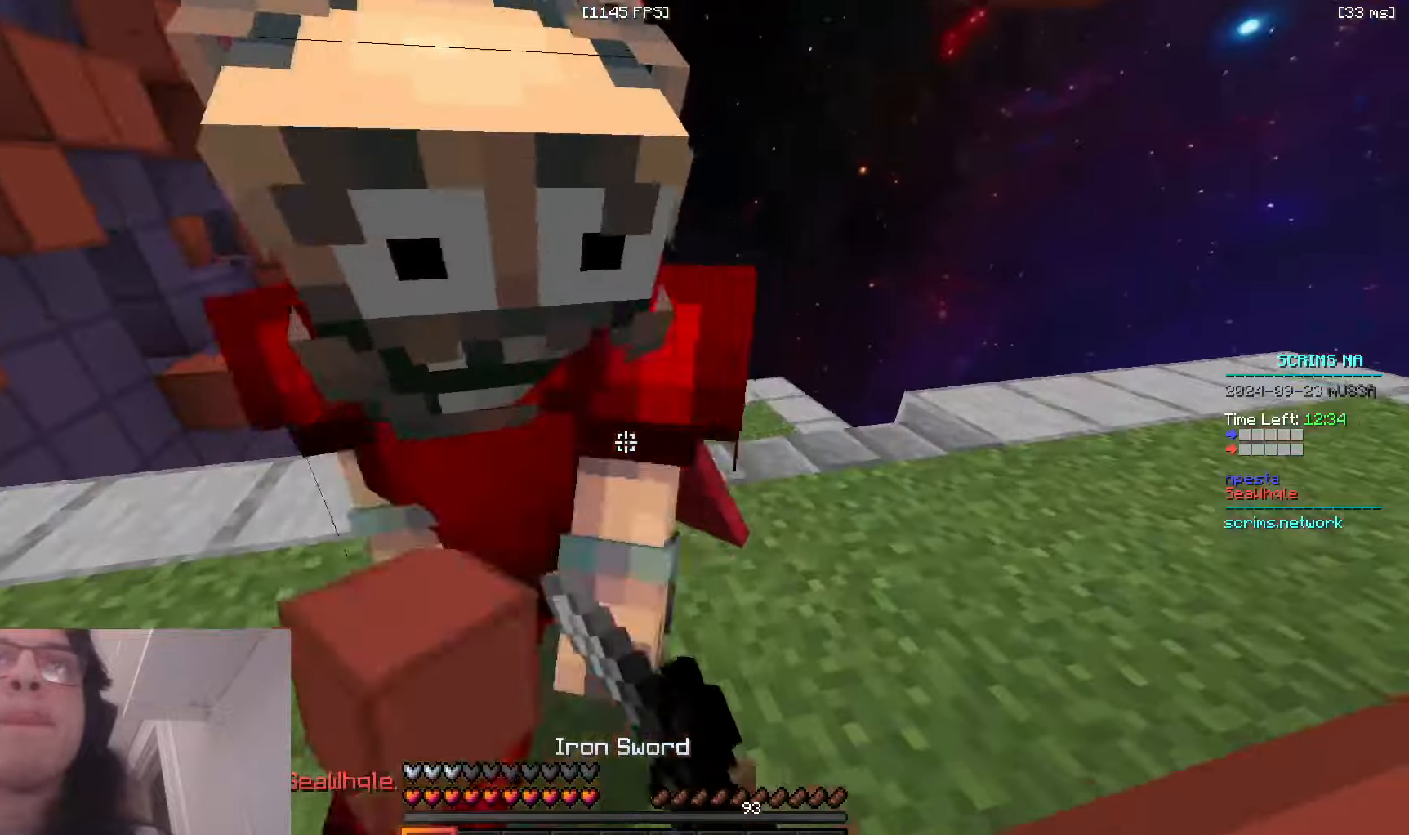
{"keys": ["d", "w"], "mouse": ["left"], "events": [[183, "a", "down"], [200, "d", "up"], [466, "a", "up"], [483, "d", "down"]]}
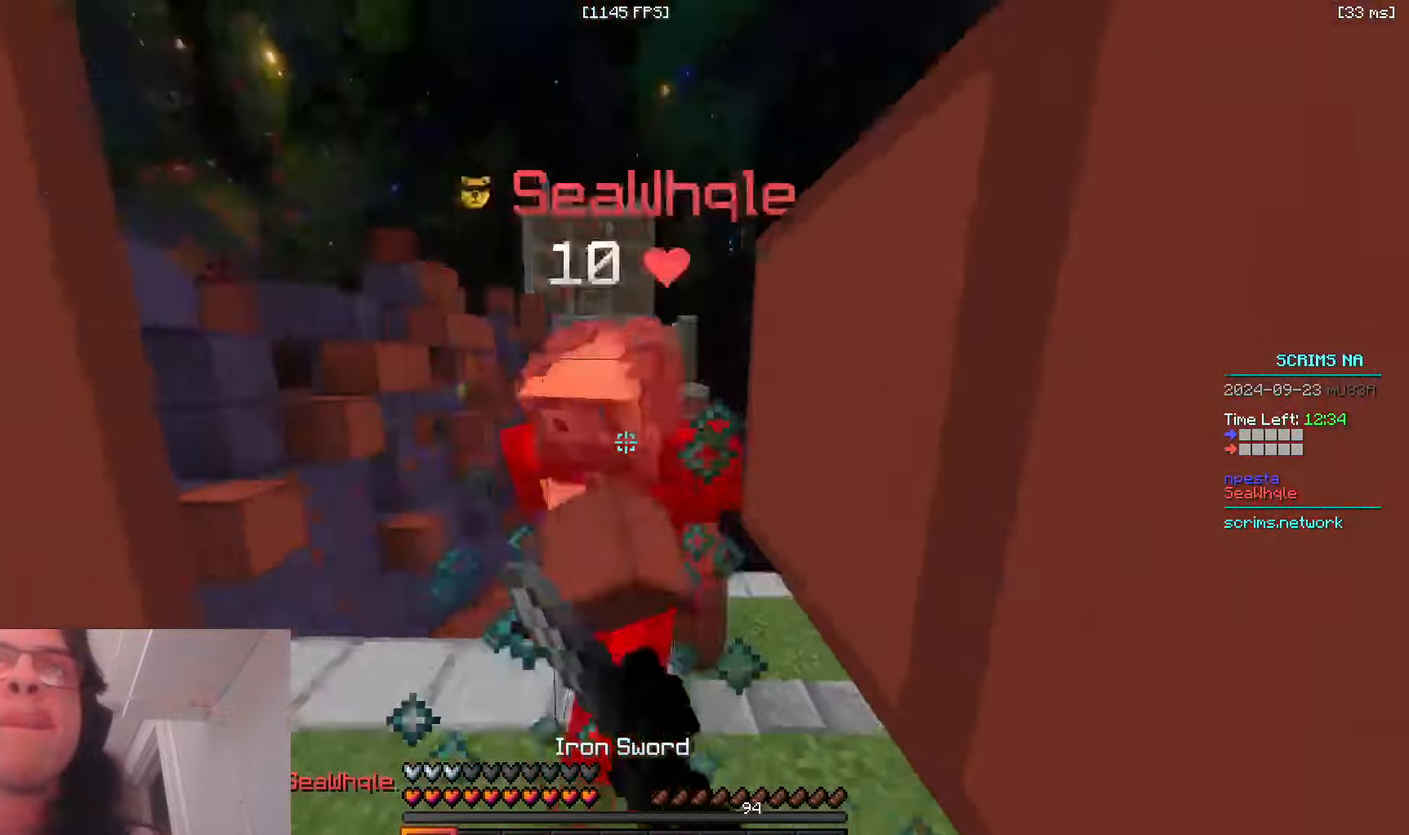
{"keys": ["w"], "mouse": [], "events": [[83, "d", "up"], [133, "mouse_right", "down"], [150, "d", "down"], [283, "d", "up"], [450, "mouse_left", "up"], [483, "mouse_right", "up"]]}
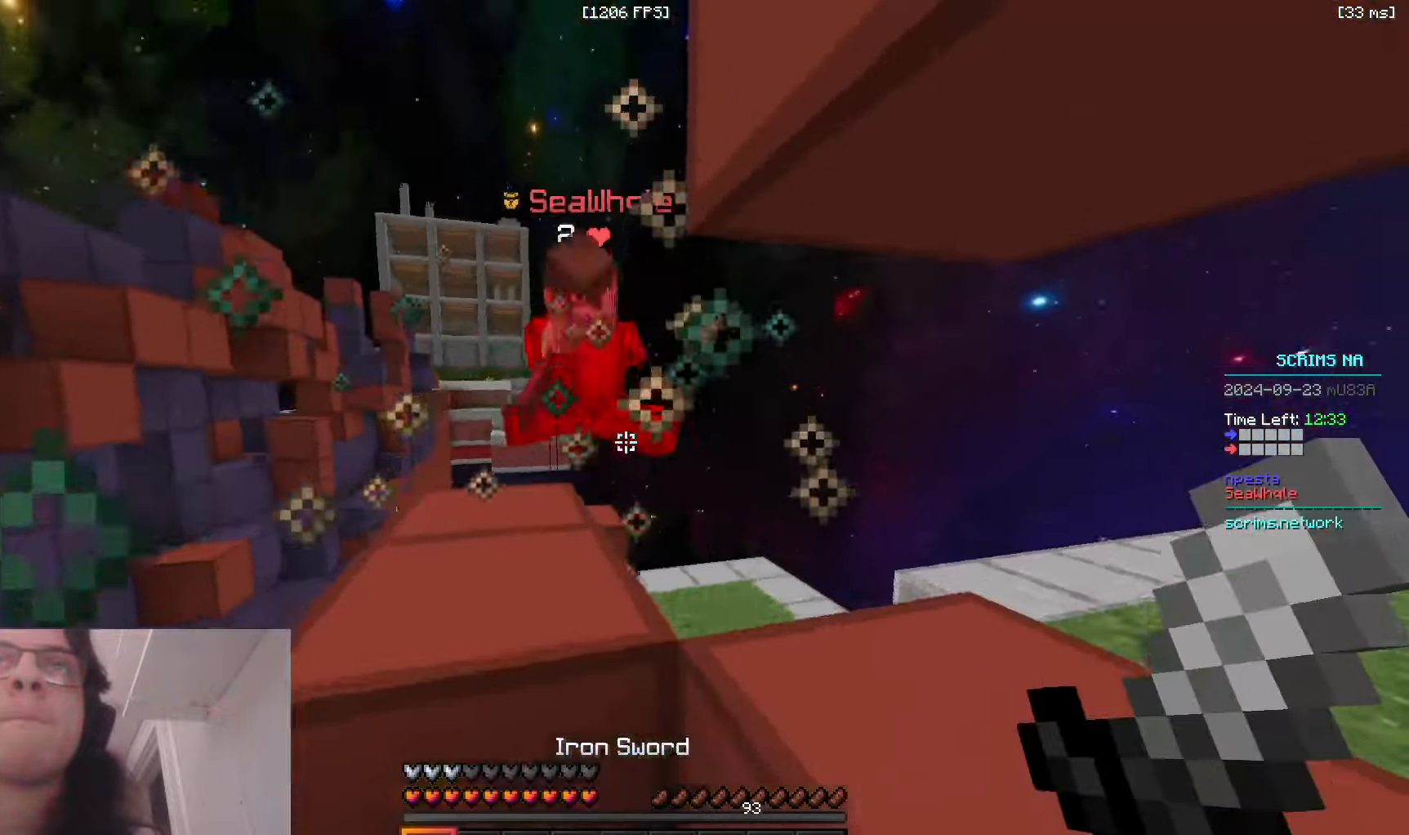
{"keys": ["a", "space", "w"], "mouse": [], "events": [[16, "a", "down"], [50, "mouse_left", "down"], [183, "a", "up"], [250, "mouse_left", "up"], [333, "a", "down"], [333, "space", "down"]]}
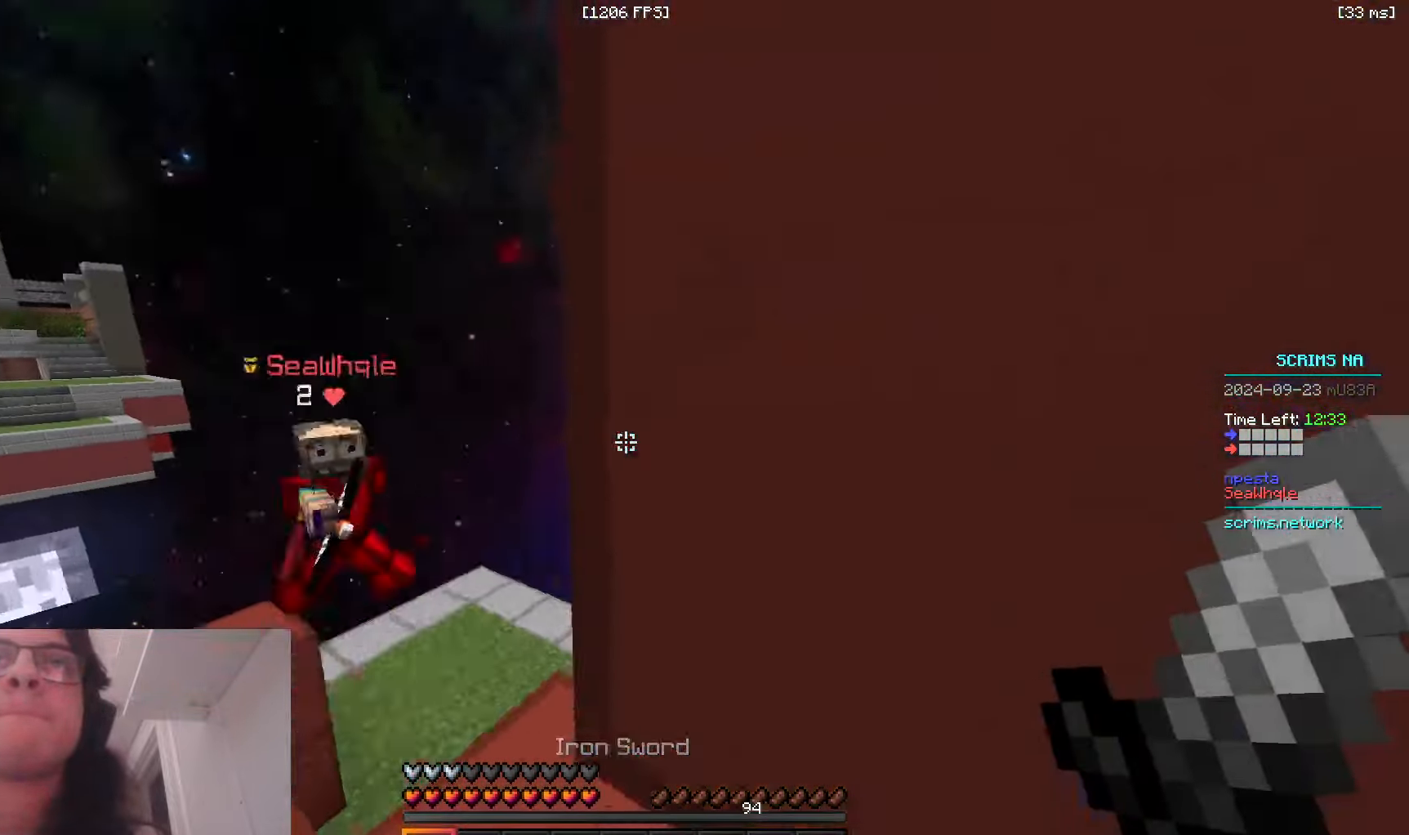
{"keys": ["d", "w"], "mouse": [], "events": [[66, "space", "up"], [316, "a", "up"], [400, "d", "down"]]}
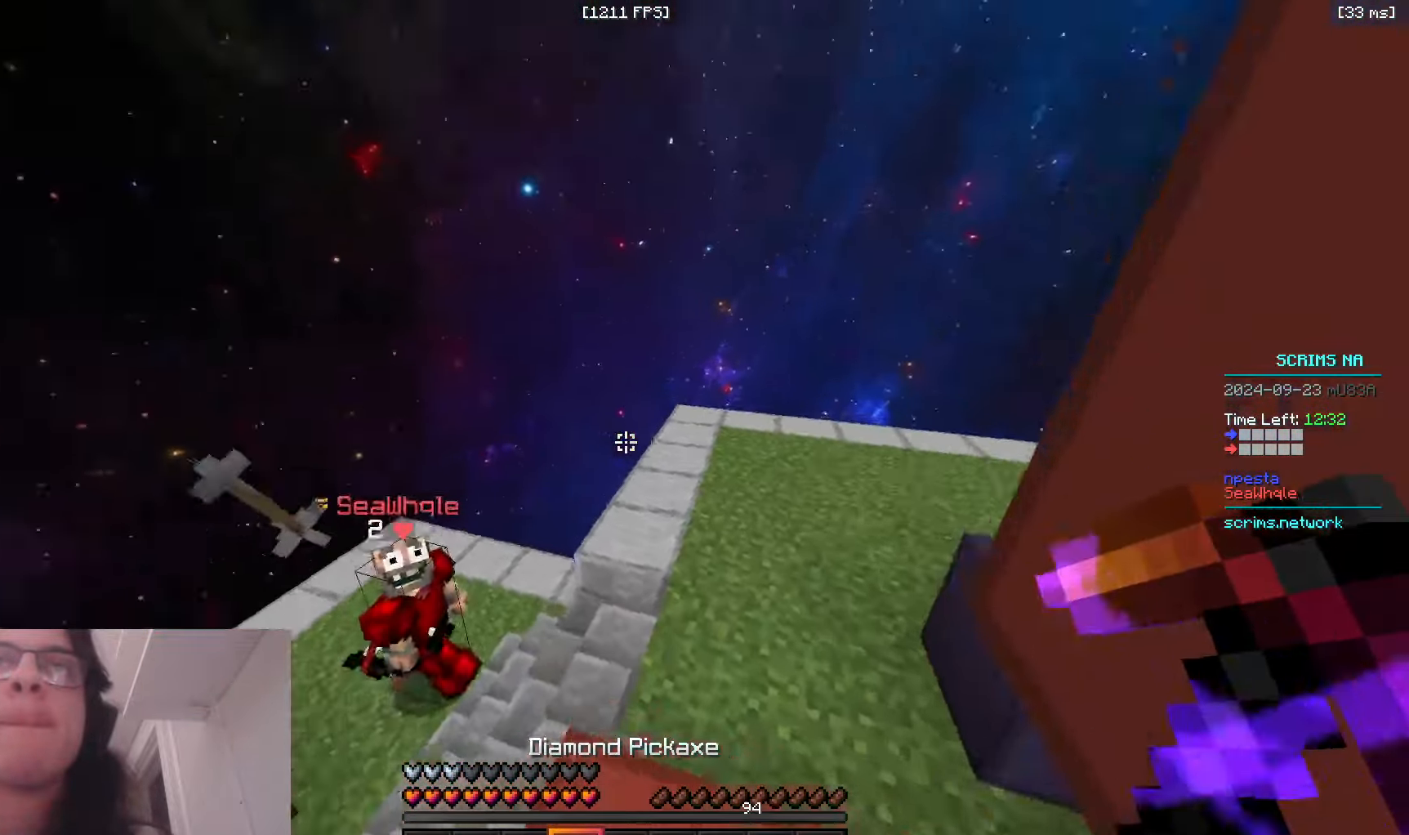
{"keys": ["w"], "mouse": ["left"], "events": [[416, "mouse_left", "down"], [433, "d", "up"]]}
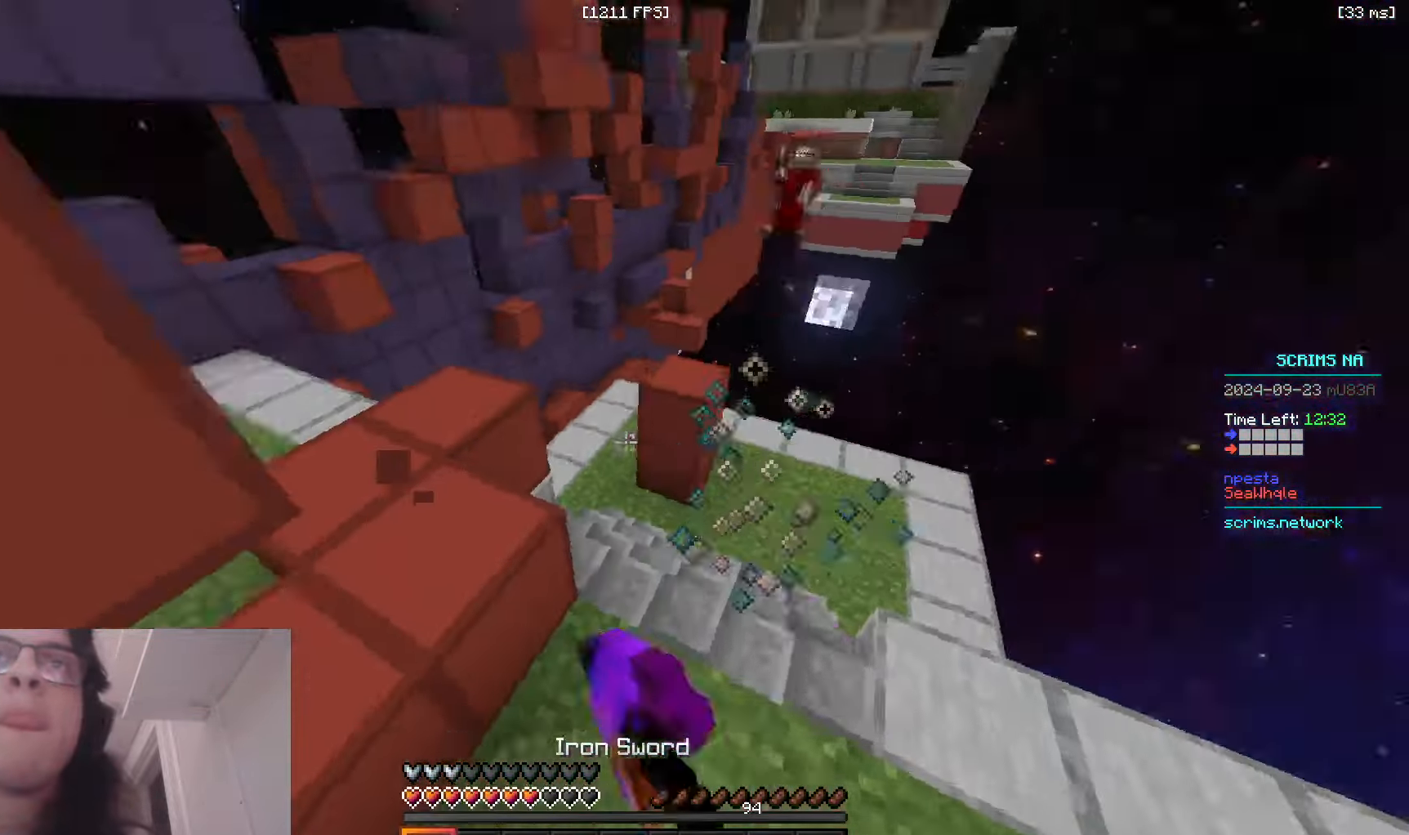
{"keys": ["a", "space", "w"], "mouse": [], "events": [[183, "mouse_left", "up"], [300, "d", "down"], [400, "space", "down"], [433, "a", "down"], [450, "d", "up"]]}
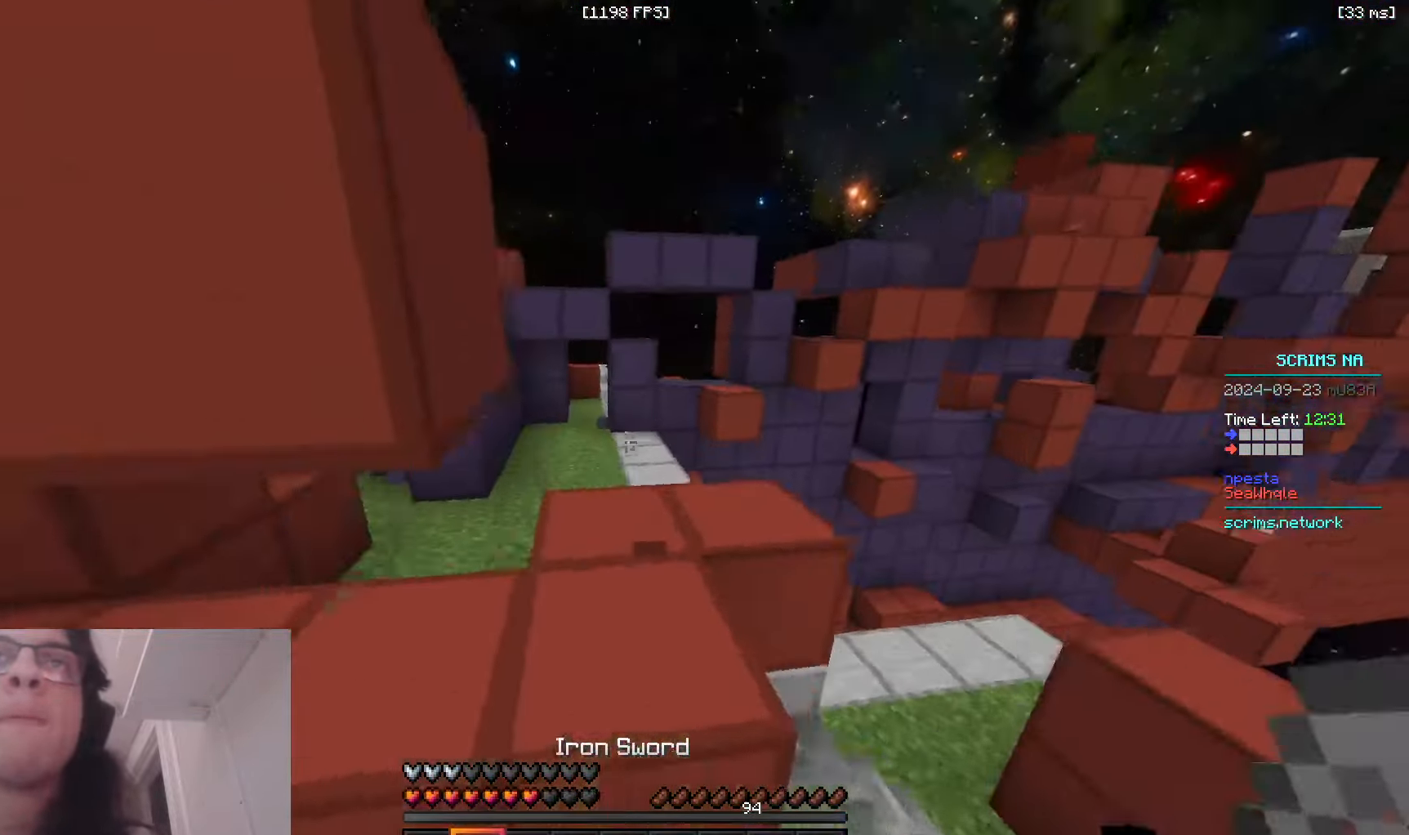
{"keys": ["space", "w"], "mouse": [], "events": [[83, "a", "up"], [100, "d", "down"], [166, "a", "down"], [166, "space", "up"], [216, "d", "up"], [416, "a", "up"], [450, "space", "down"]]}
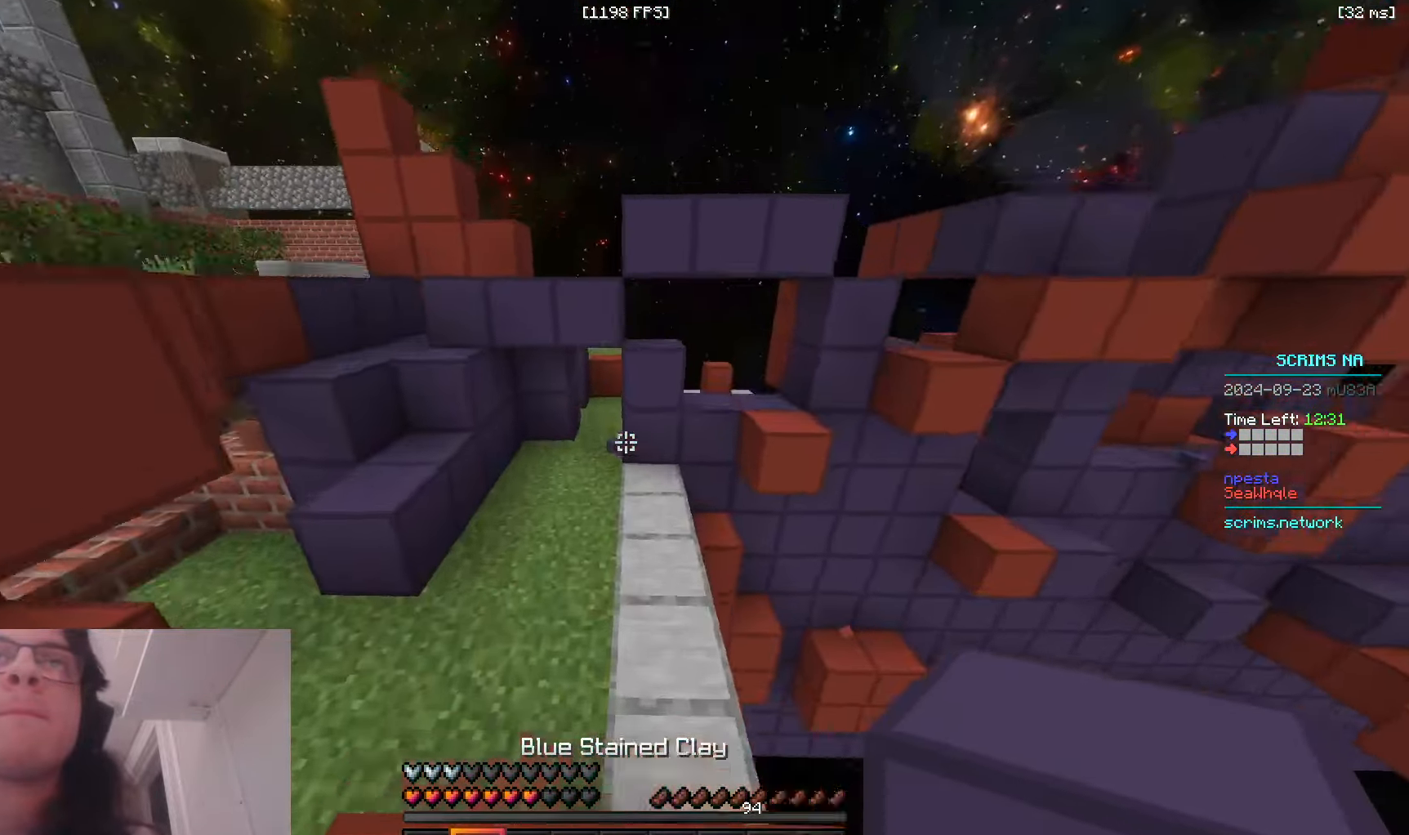
{"keys": ["w"], "mouse": ["right"], "events": [[33, "a", "down"], [200, "space", "up"], [216, "mouse_right", "down"], [283, "a", "up"]]}
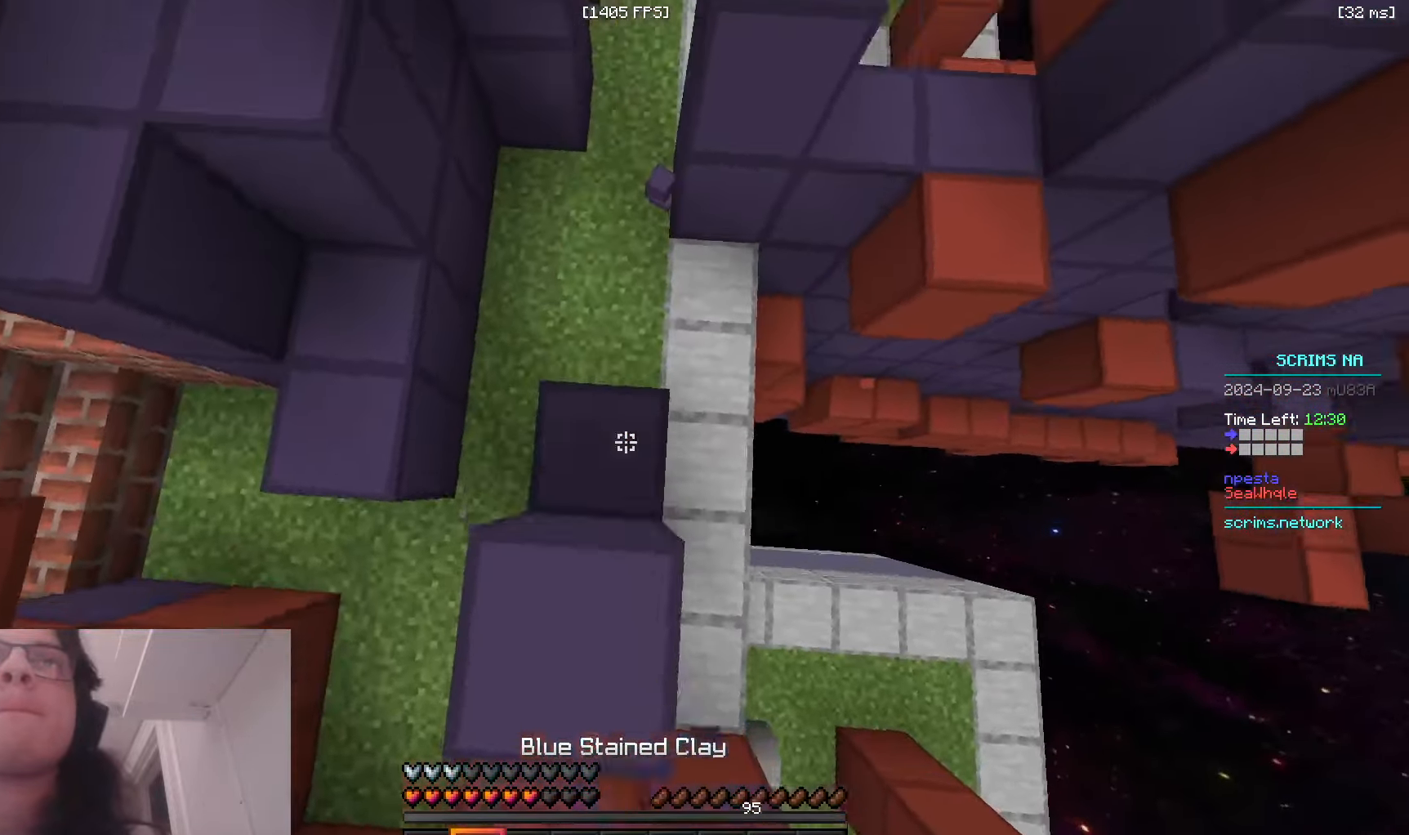
{"keys": ["a", "s", "space"], "mouse": ["right"], "events": [[233, "w", "up"], [333, "s", "down"], [450, "space", "down"], [483, "a", "down"]]}
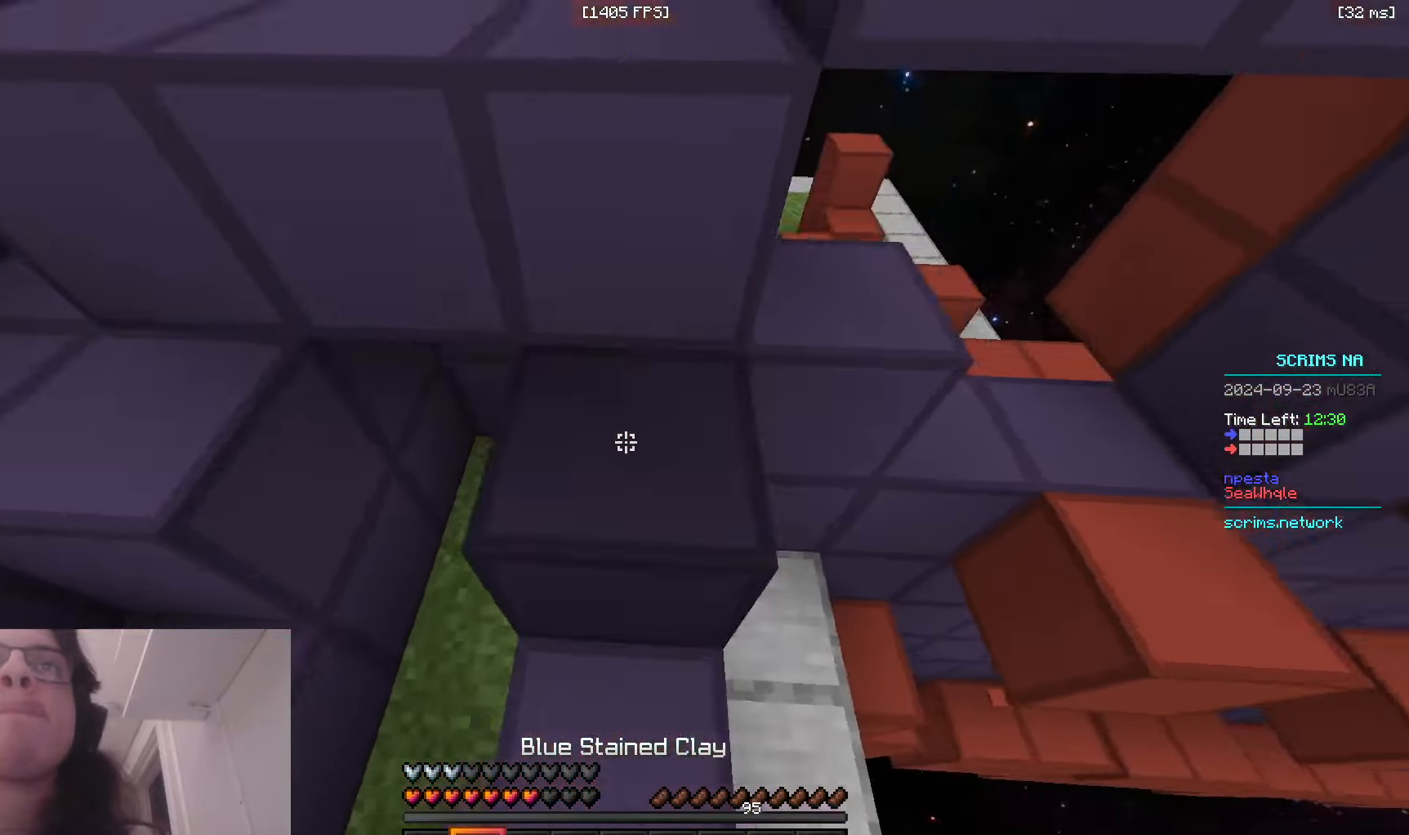
{"keys": ["a", "space", "w"], "mouse": ["right"], "events": [[66, "s", "up"], [100, "d", "down"], [100, "w", "down"], [233, "space", "up"], [250, "a", "up"], [250, "d", "up"], [316, "space", "down"], [333, "mouse_right", "up"], [383, "a", "down"], [416, "mouse_right", "down"]]}
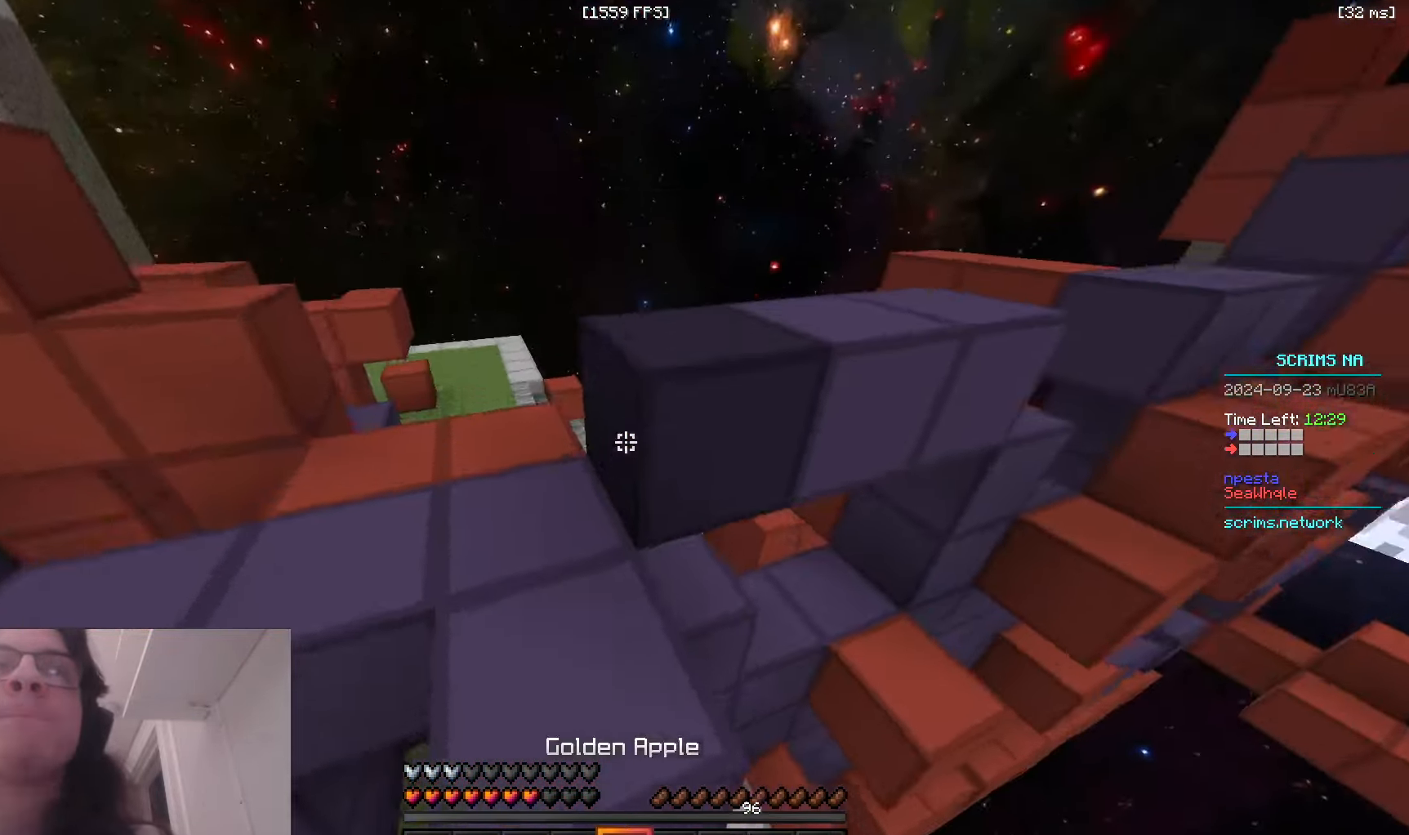
{"keys": ["a", "w"], "mouse": ["right"], "events": [[83, "space", "up"]]}
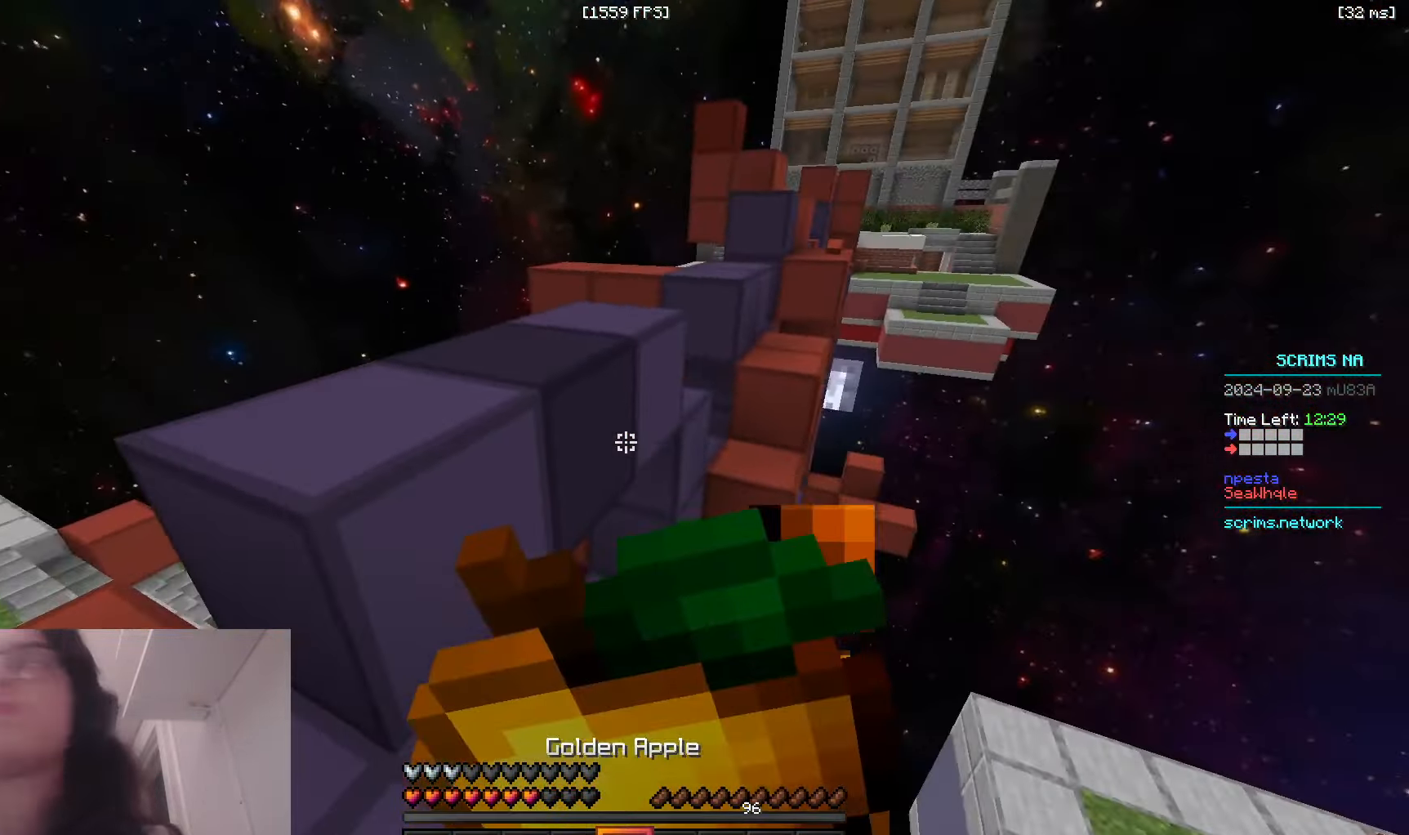
{"keys": ["a", "space", "w"], "mouse": ["right"], "events": [[483, "space", "down"]]}
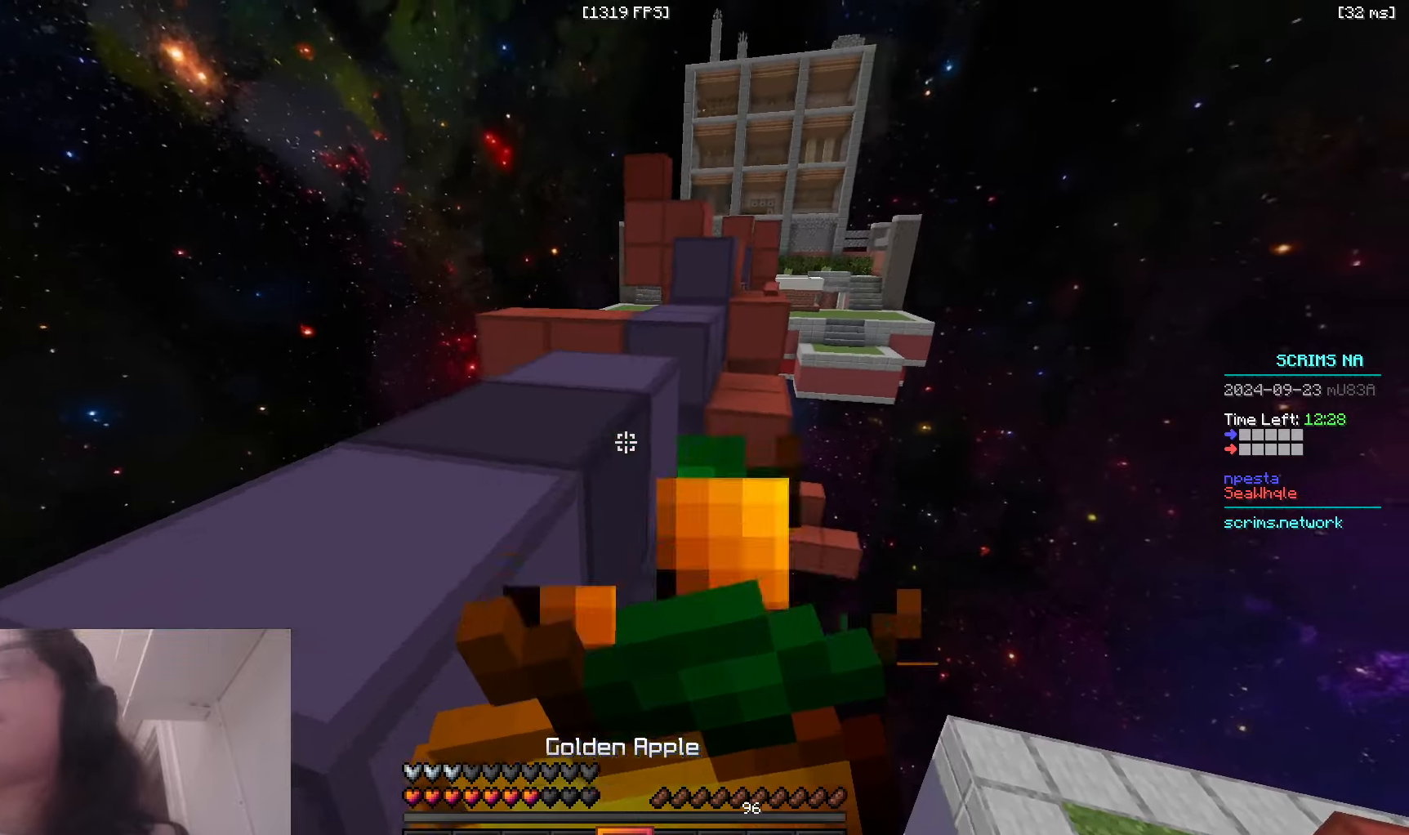
{"keys": ["a", "w"], "mouse": ["right"], "events": [[200, "space", "up"]]}
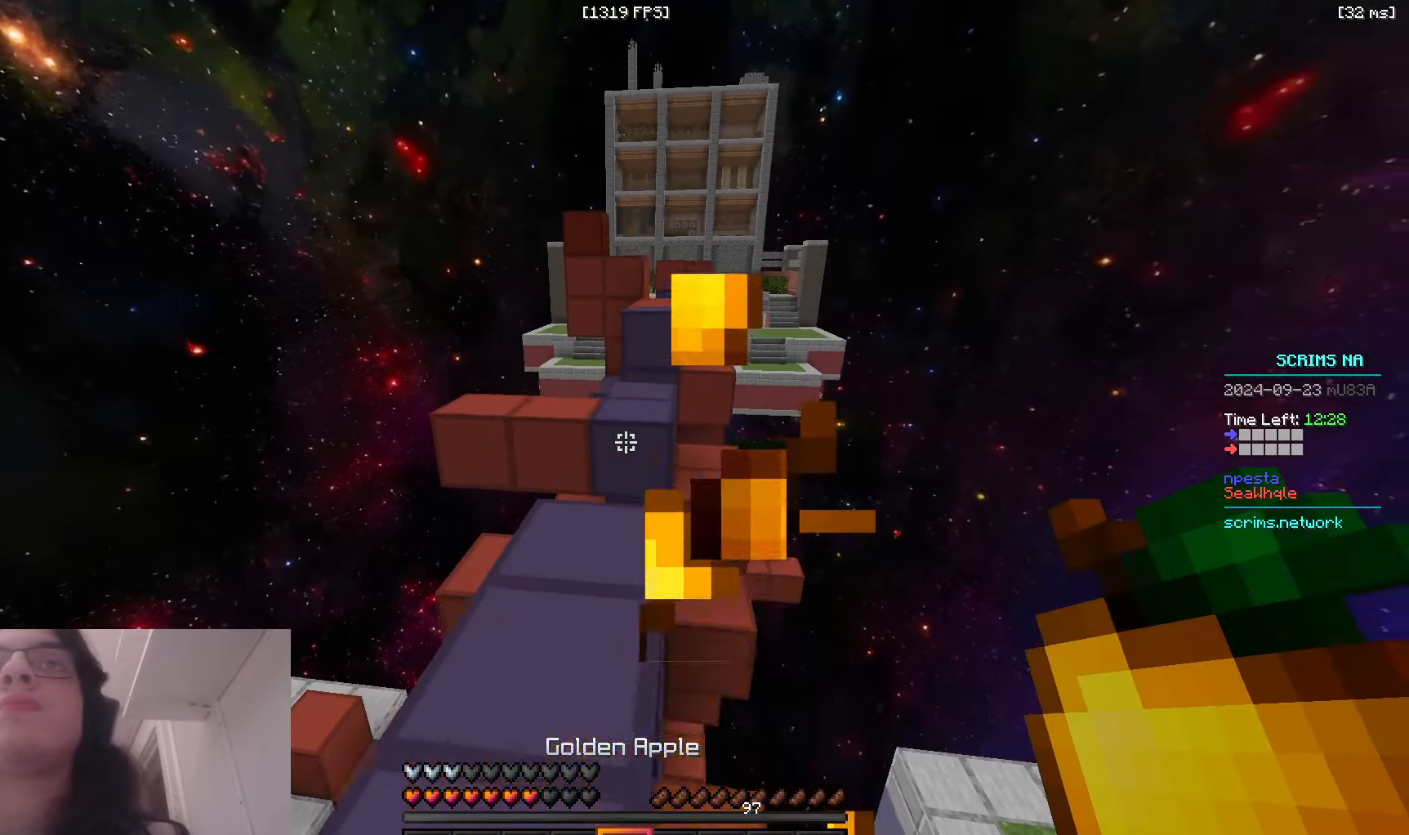
{"keys": ["space", "w"], "mouse": ["right"], "events": [[133, "a", "up"], [183, "mouse_right", "up"], [400, "mouse_right", "down"], [500, "space", "down"]]}
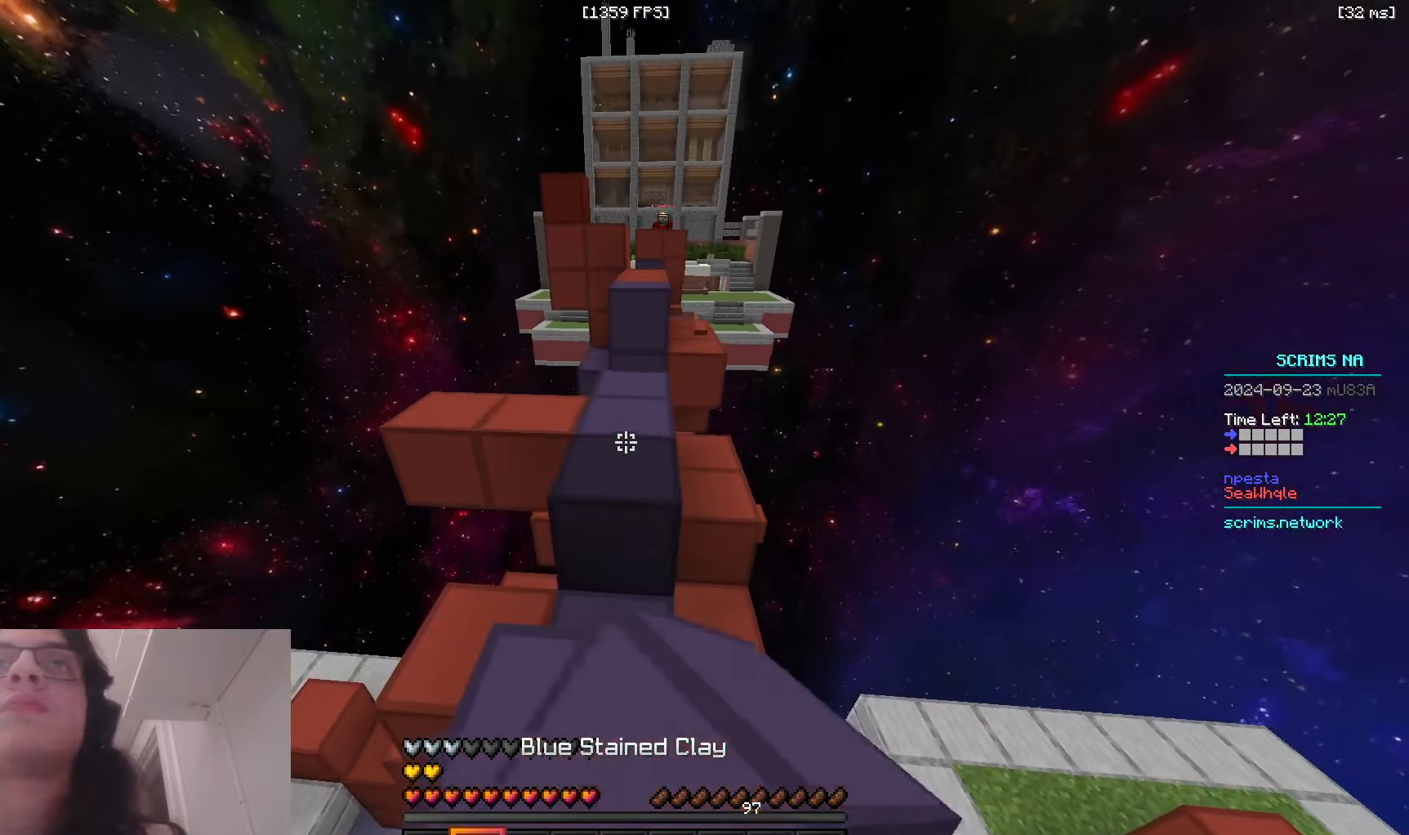
{"keys": ["space", "w"], "mouse": ["right"], "events": [[66, "mouse_right", "up"], [216, "a", "down"], [283, "space", "up"], [416, "a", "up"], [416, "mouse_right", "down"], [466, "space", "down"]]}
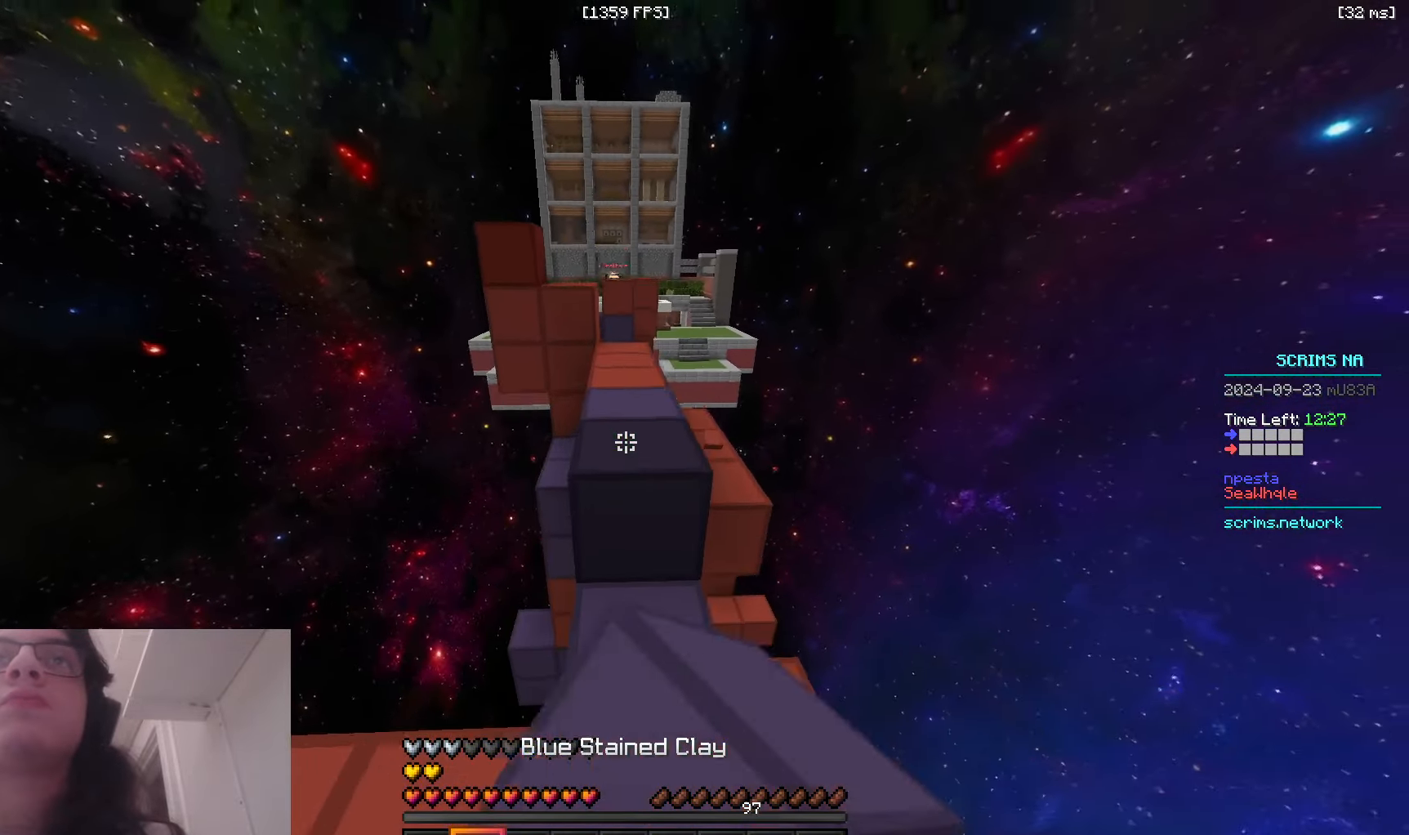
{"keys": ["w"], "mouse": ["right"], "events": [[66, "mouse_right", "up"], [100, "d", "down"], [300, "space", "up"], [333, "d", "up"], [483, "mouse_right", "down"]]}
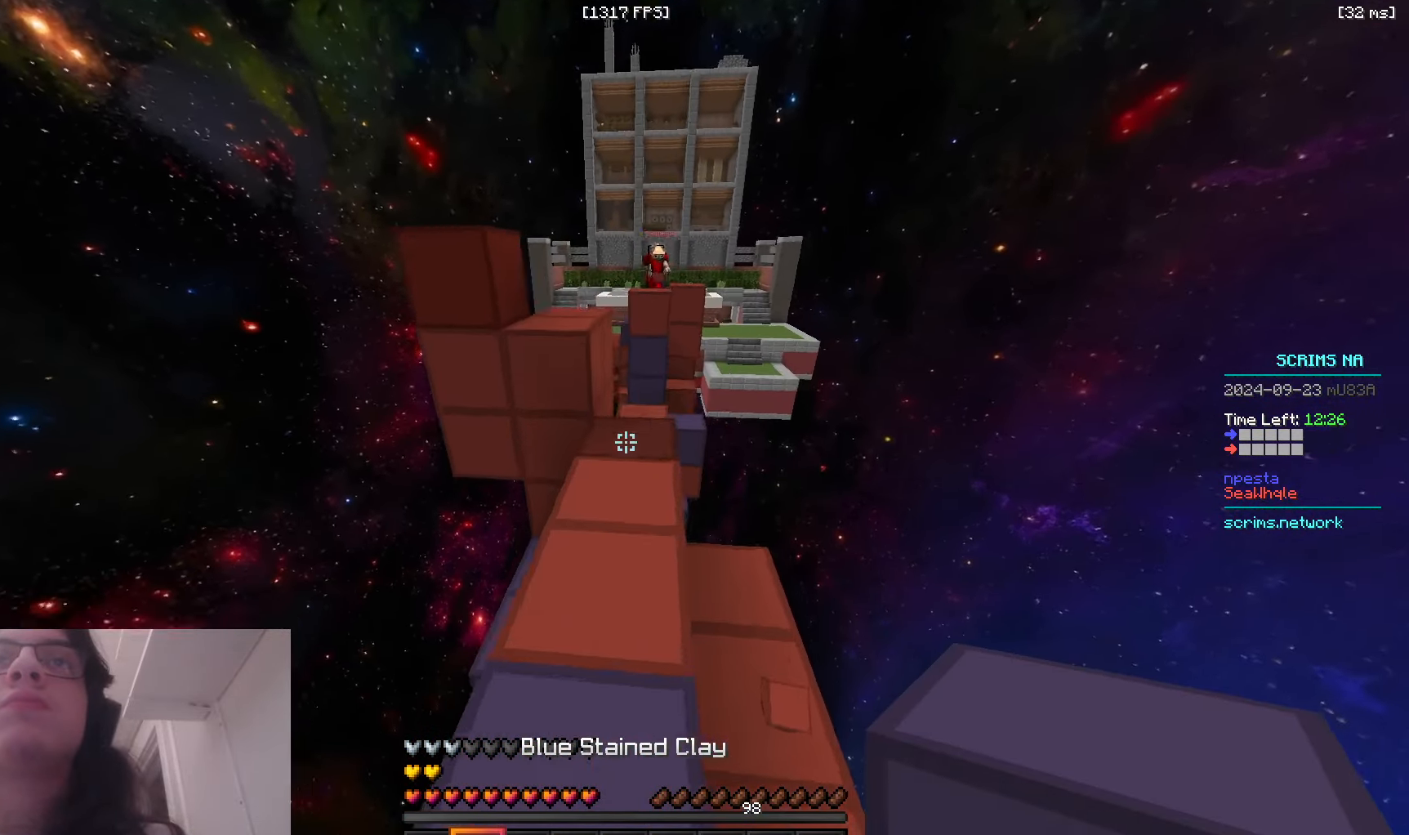
{"keys": ["a", "w"], "mouse": [], "events": [[150, "space", "down"], [166, "mouse_right", "up"], [183, "a", "down"], [366, "space", "up"]]}
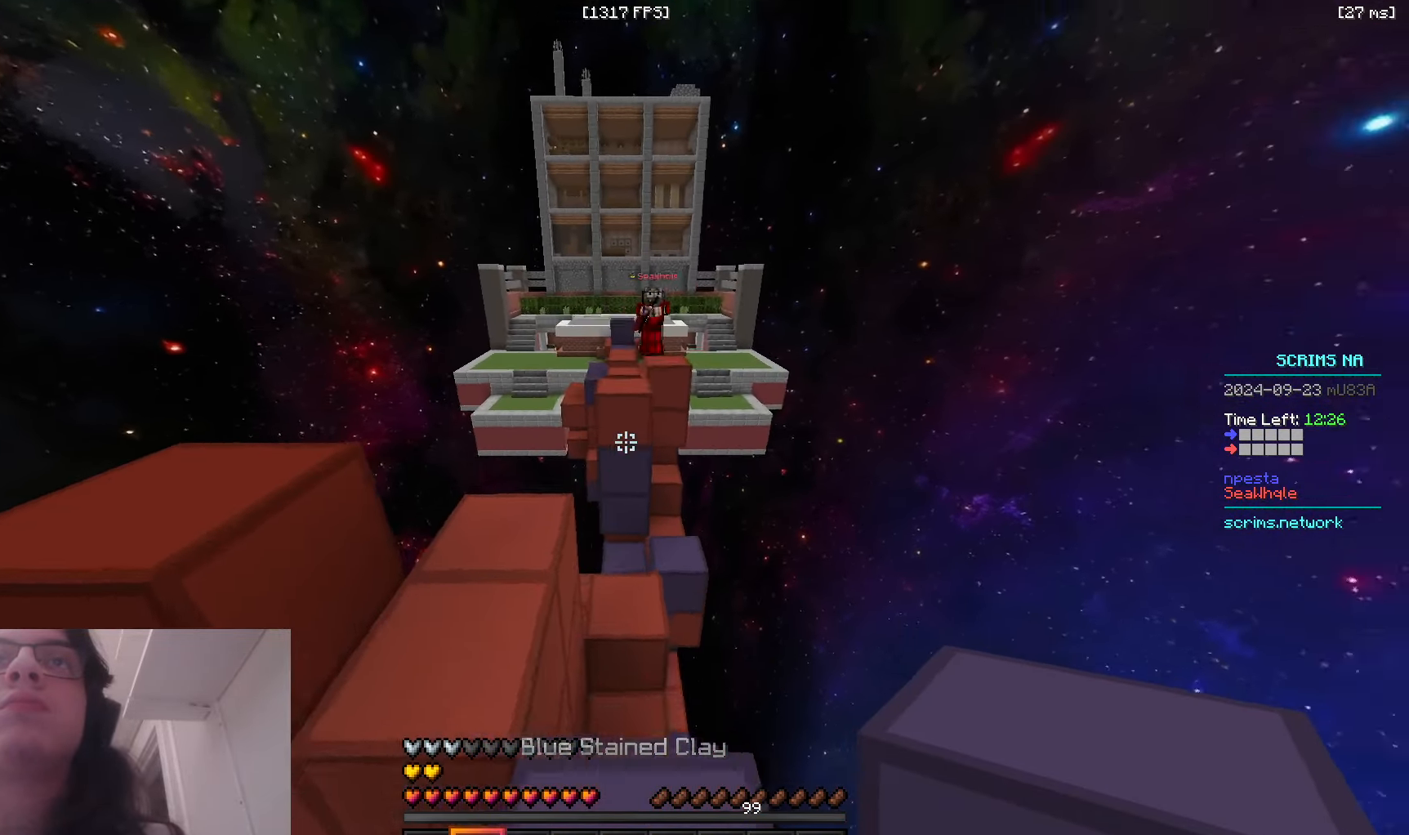
{"keys": ["w"], "mouse": ["right"], "events": [[383, "mouse_right", "down"], [500, "a", "up"]]}
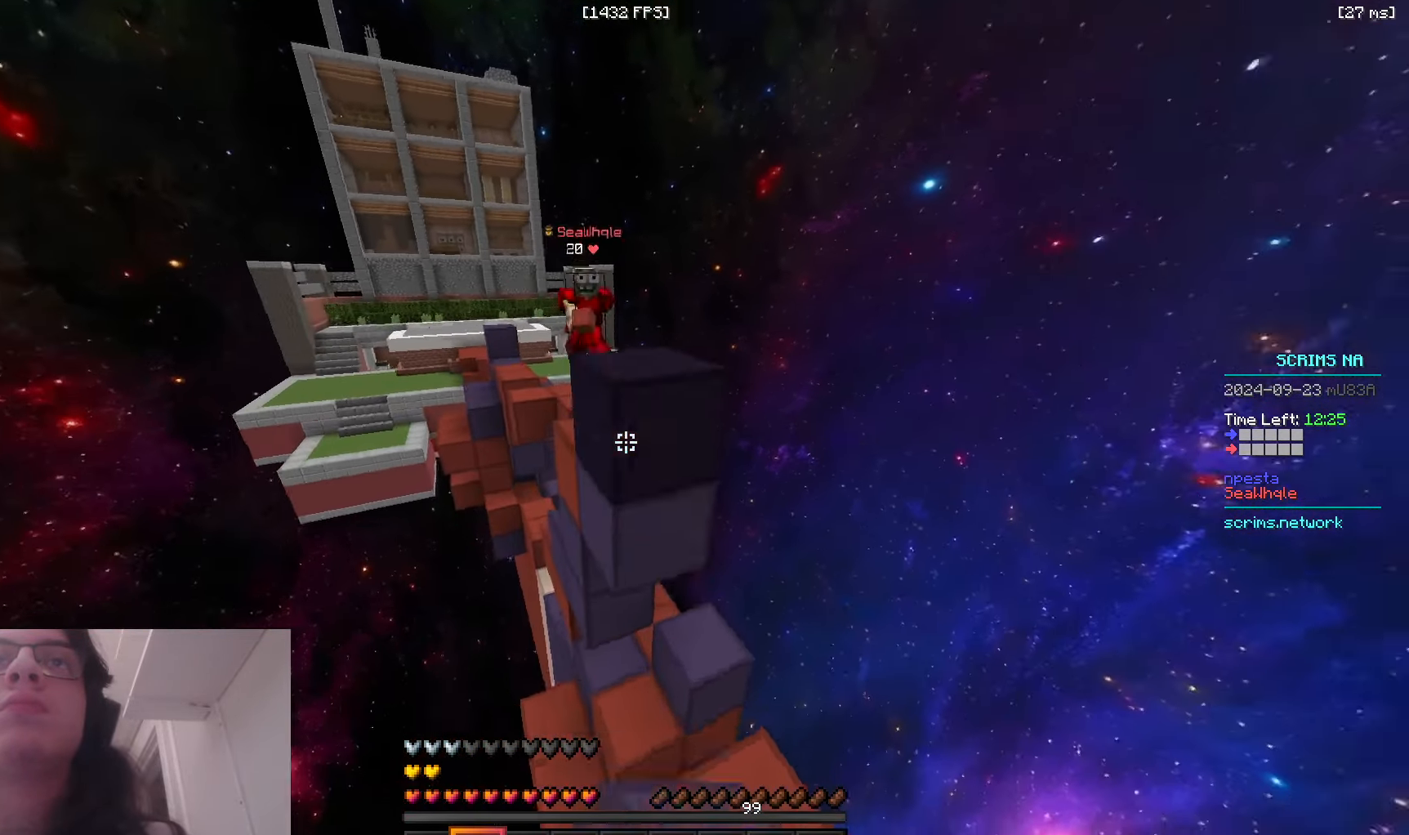
{"keys": ["d", "w"], "mouse": ["left"], "events": [[50, "space", "down"], [133, "mouse_right", "up"], [283, "d", "down"], [350, "space", "up"], [450, "mouse_left", "down"]]}
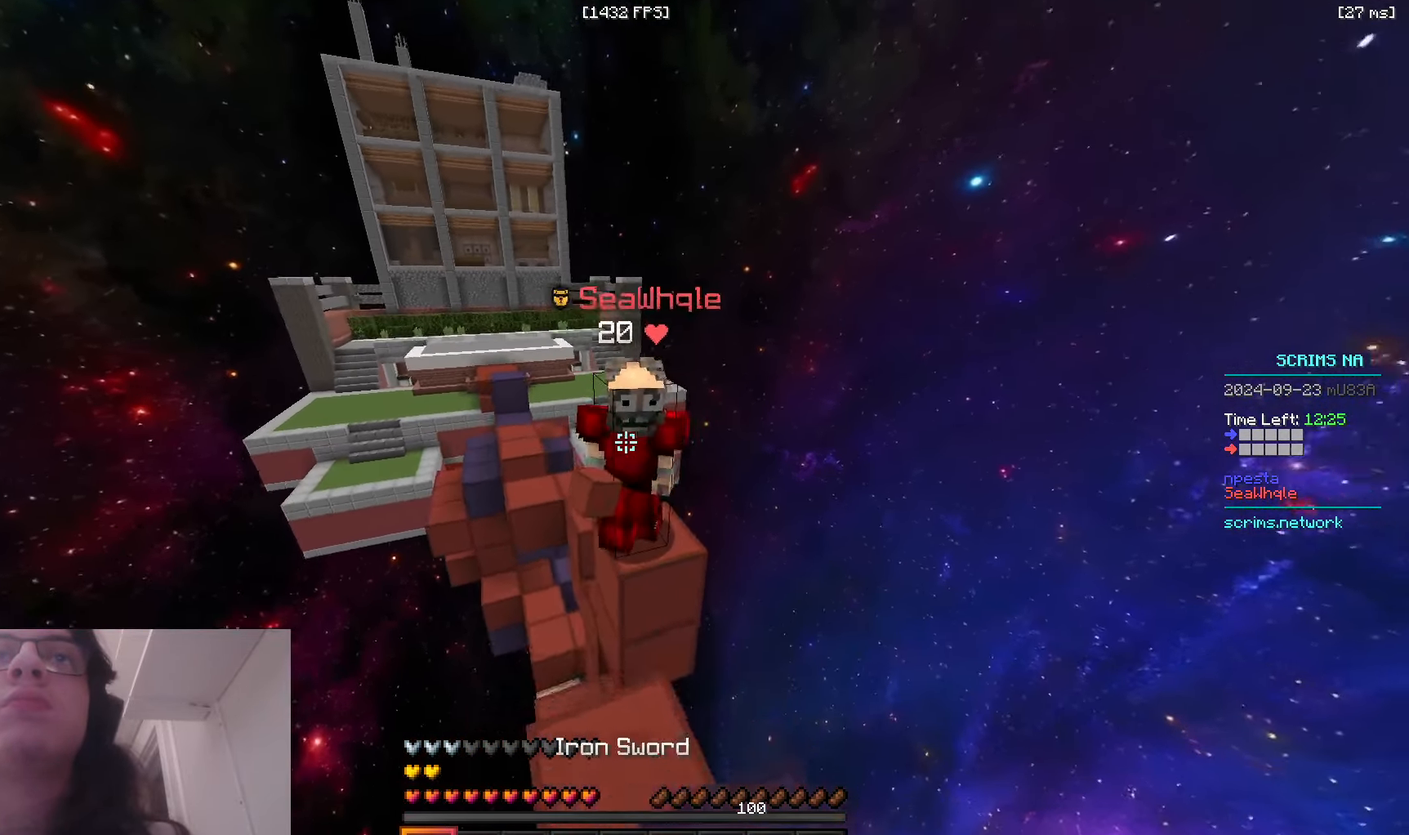
{"keys": ["w"], "mouse": ["left"], "events": [[200, "d", "up"]]}
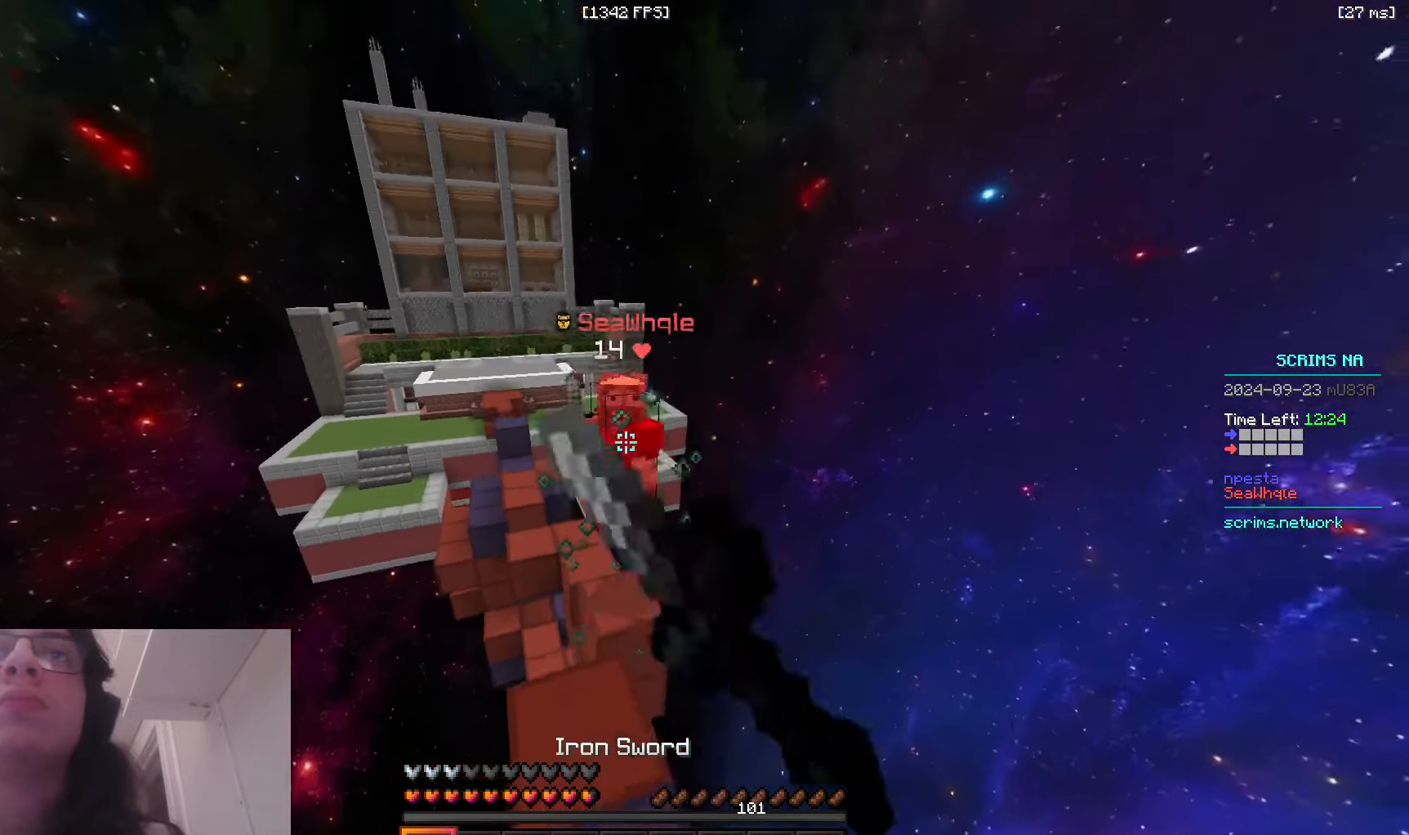
{"keys": ["w"], "mouse": ["left"], "events": [[33, "mouse_left", "up"], [83, "d", "down"], [183, "d", "up"], [216, "mouse_right", "down"], [483, "mouse_right", "up"], [500, "mouse_left", "down"]]}
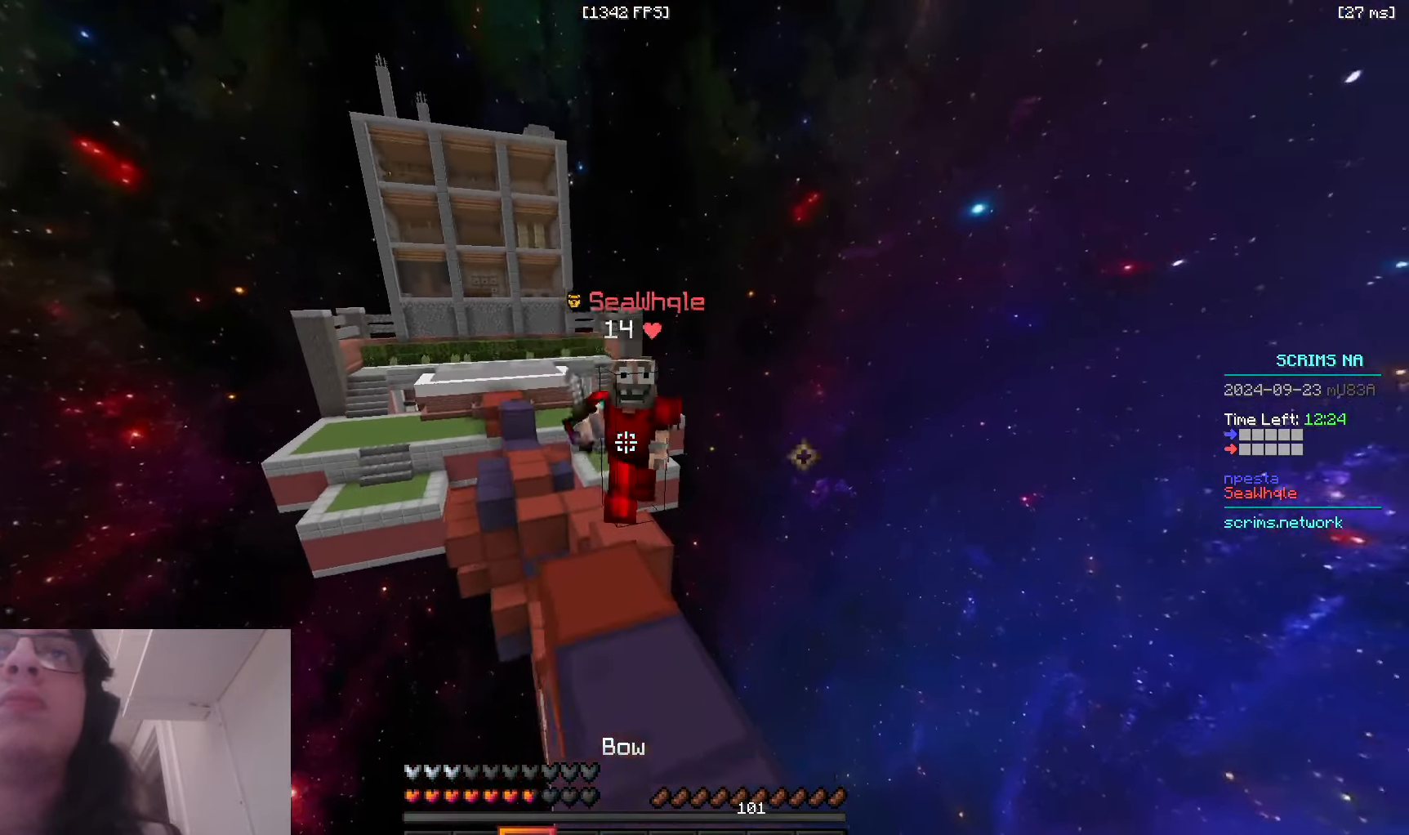
{"keys": ["d", "w"], "mouse": ["right"], "events": [[200, "mouse_left", "up"], [333, "mouse_right", "down"], [483, "d", "down"]]}
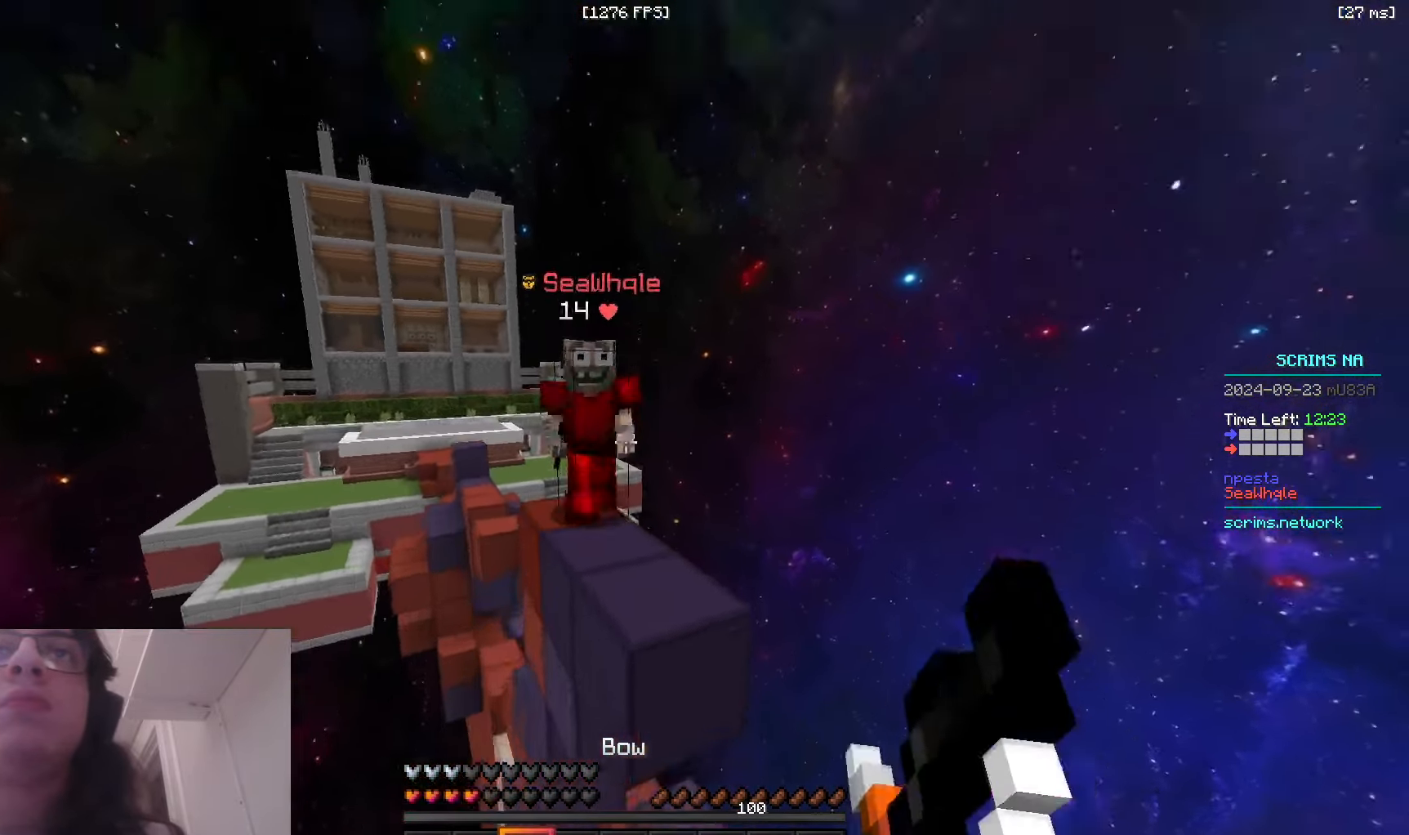
{"keys": ["d", "w"], "mouse": [], "events": [[166, "mouse_right", "up"], [300, "d", "up"], [450, "d", "down"]]}
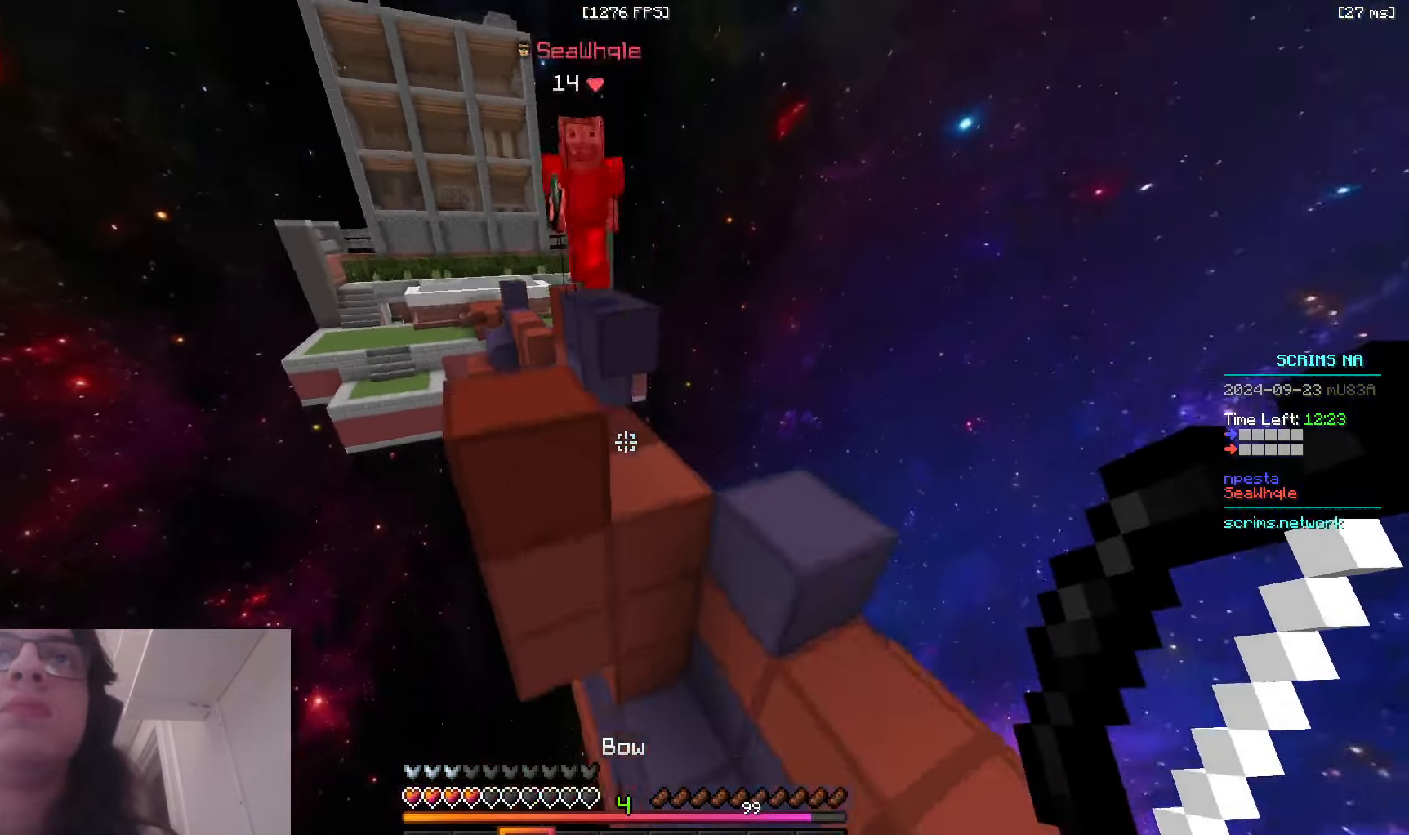
{"keys": ["a", "w"], "mouse": [], "events": [[183, "d", "up"], [300, "d", "down"], [500, "a", "down"], [500, "d", "up"]]}
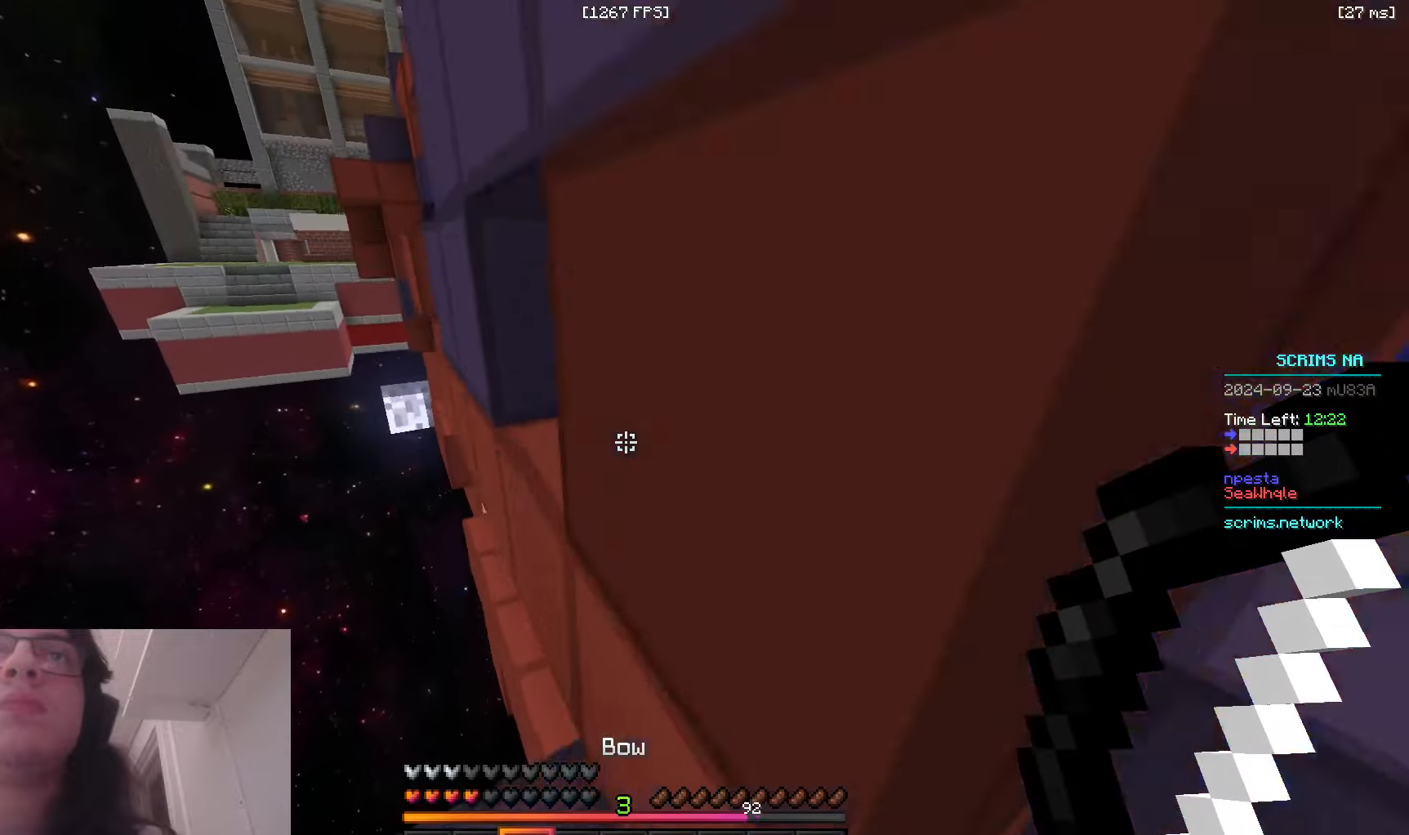
{"keys": ["a", "w"], "mouse": [], "events": []}
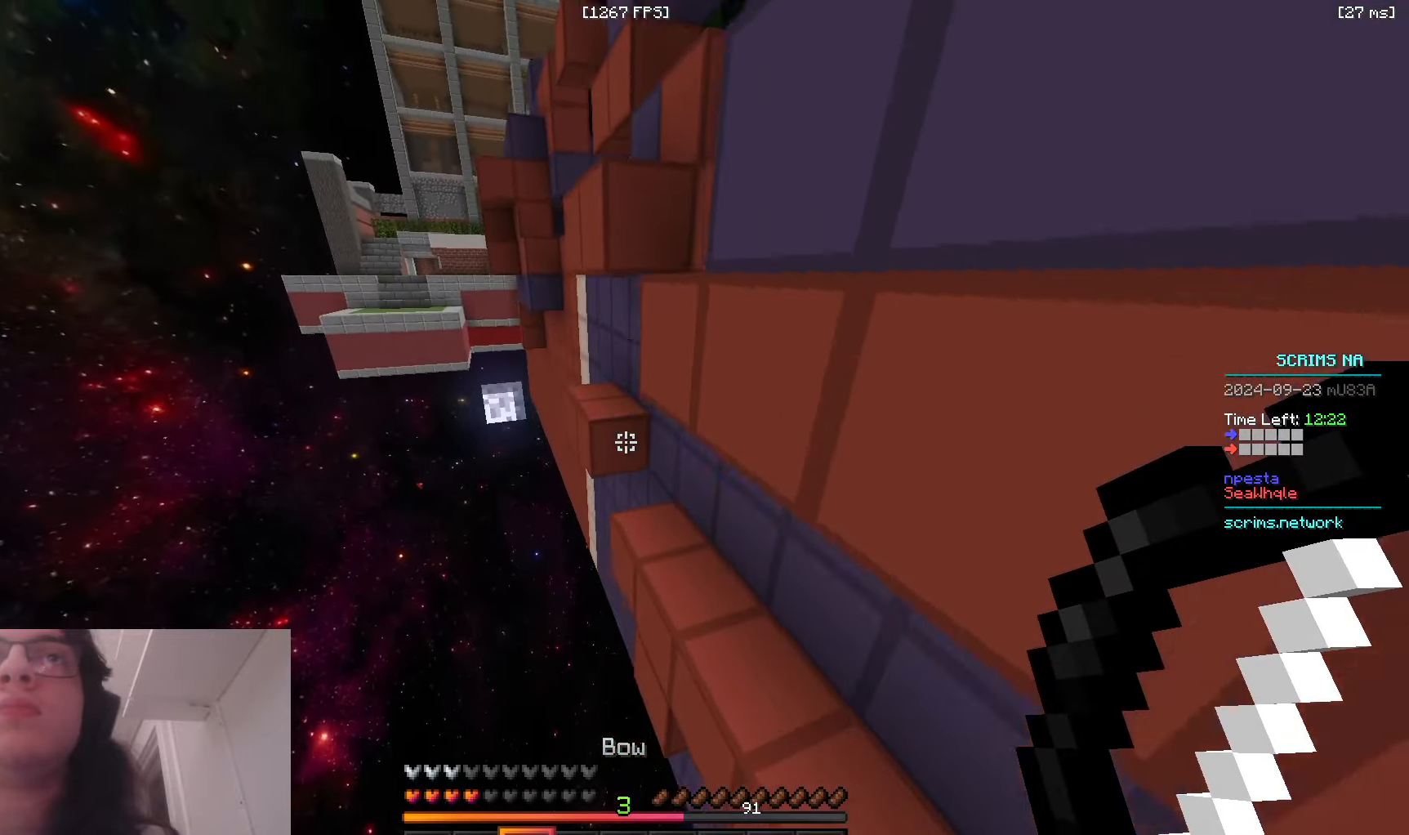
{"keys": ["w"], "mouse": [], "events": [[50, "d", "down"], [83, "a", "up"], [316, "d", "up"]]}
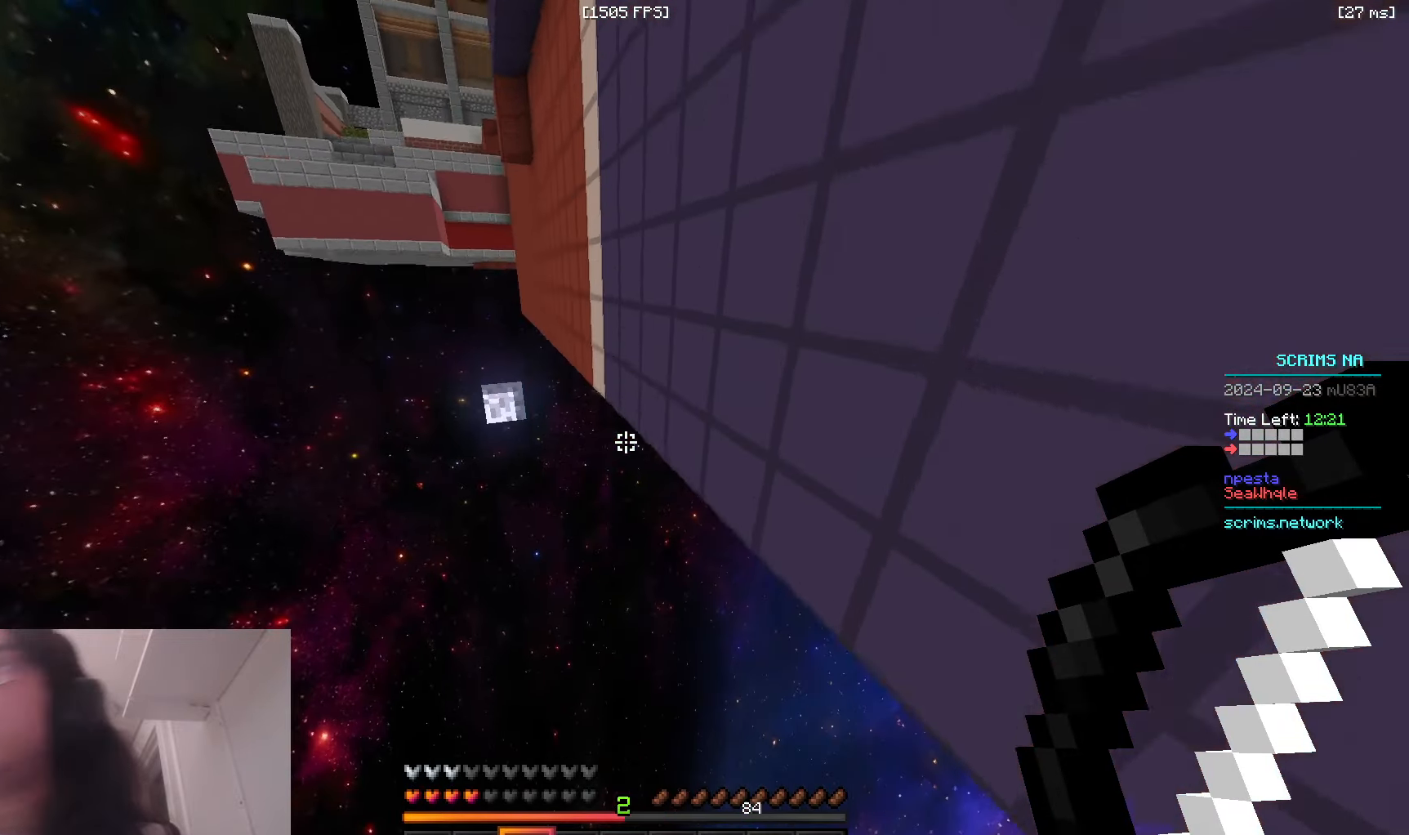
{"keys": ["w"], "mouse": [], "events": []}